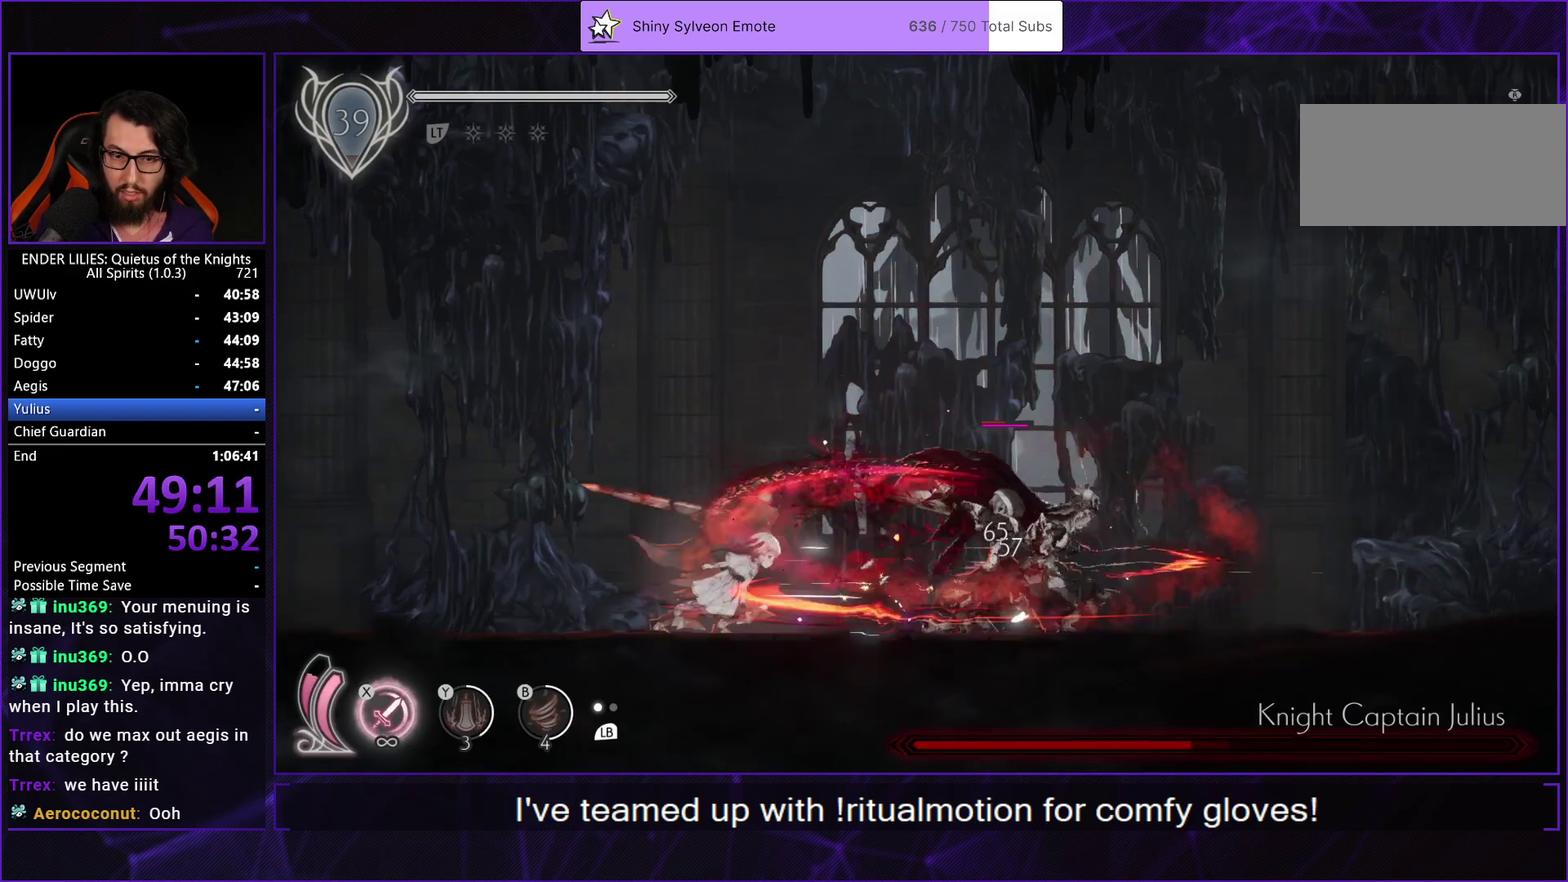
Gameplay with a controller (Xbox layout); each line is a JSON object with the inputs held at the frame after it. "events" lists button and stick changes between this image and that frame as [ms after this image, input, new state], when the widget could be followed in between.
{"buttons": ["X"], "left_stick": "center", "right_stick": "center", "events": [[50, "X", "down"], [133, "X", "up"], [150, "DPAD_RIGHT", "up"], [183, "X", "down"], [383, "X", "up"], [450, "X", "down"]]}
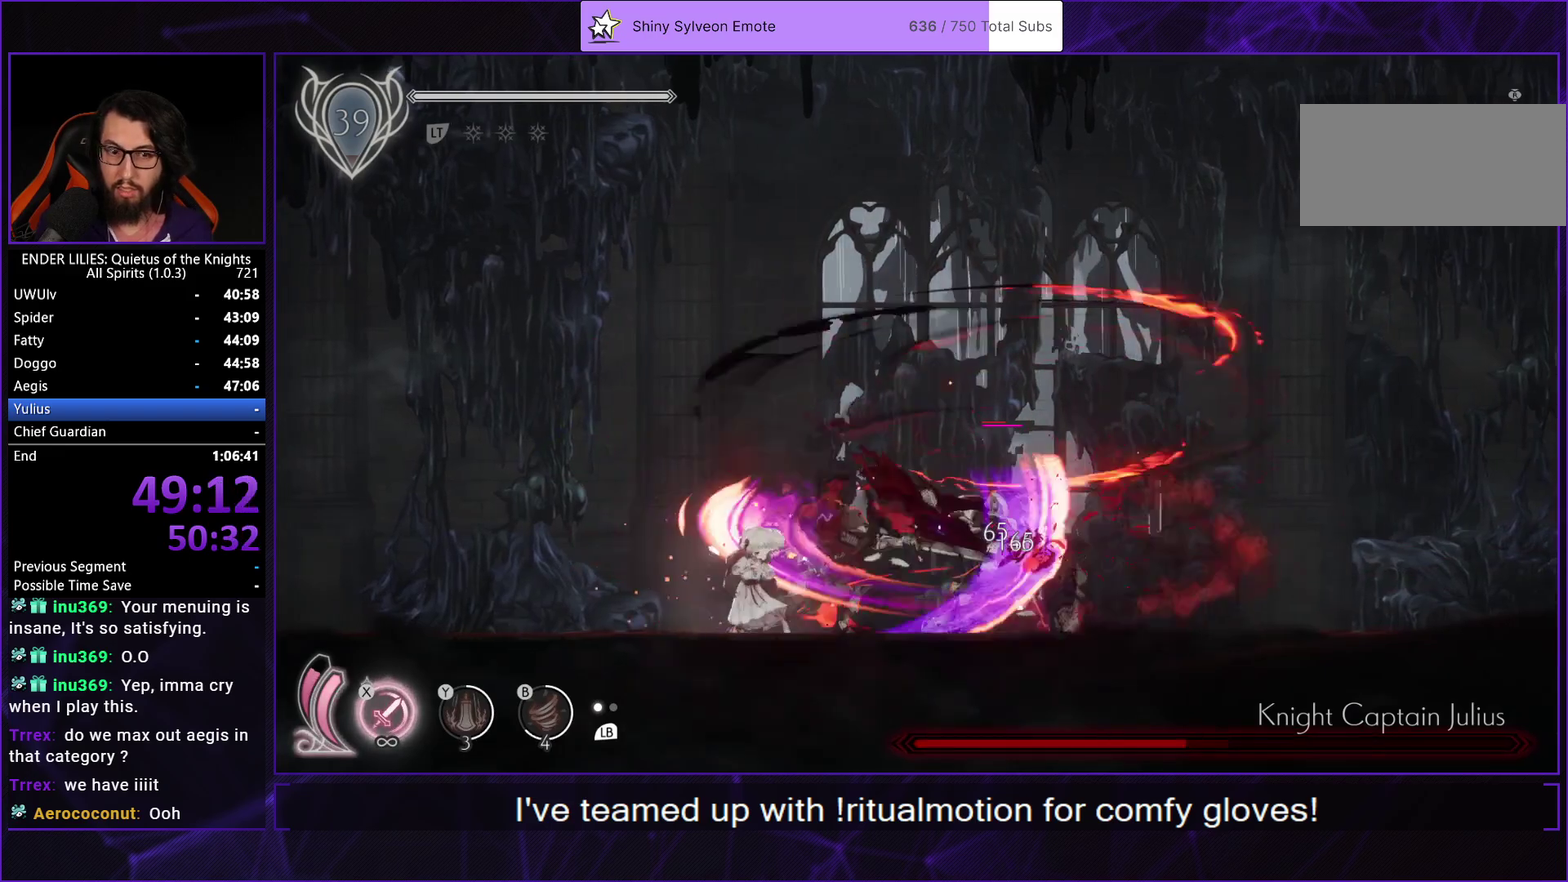
{"buttons": [], "left_stick": "center", "right_stick": "center", "events": [[17, "X", "up"], [67, "X", "down"], [150, "X", "up"], [200, "X", "down"], [283, "X", "up"], [350, "X", "down"], [433, "X", "up"]]}
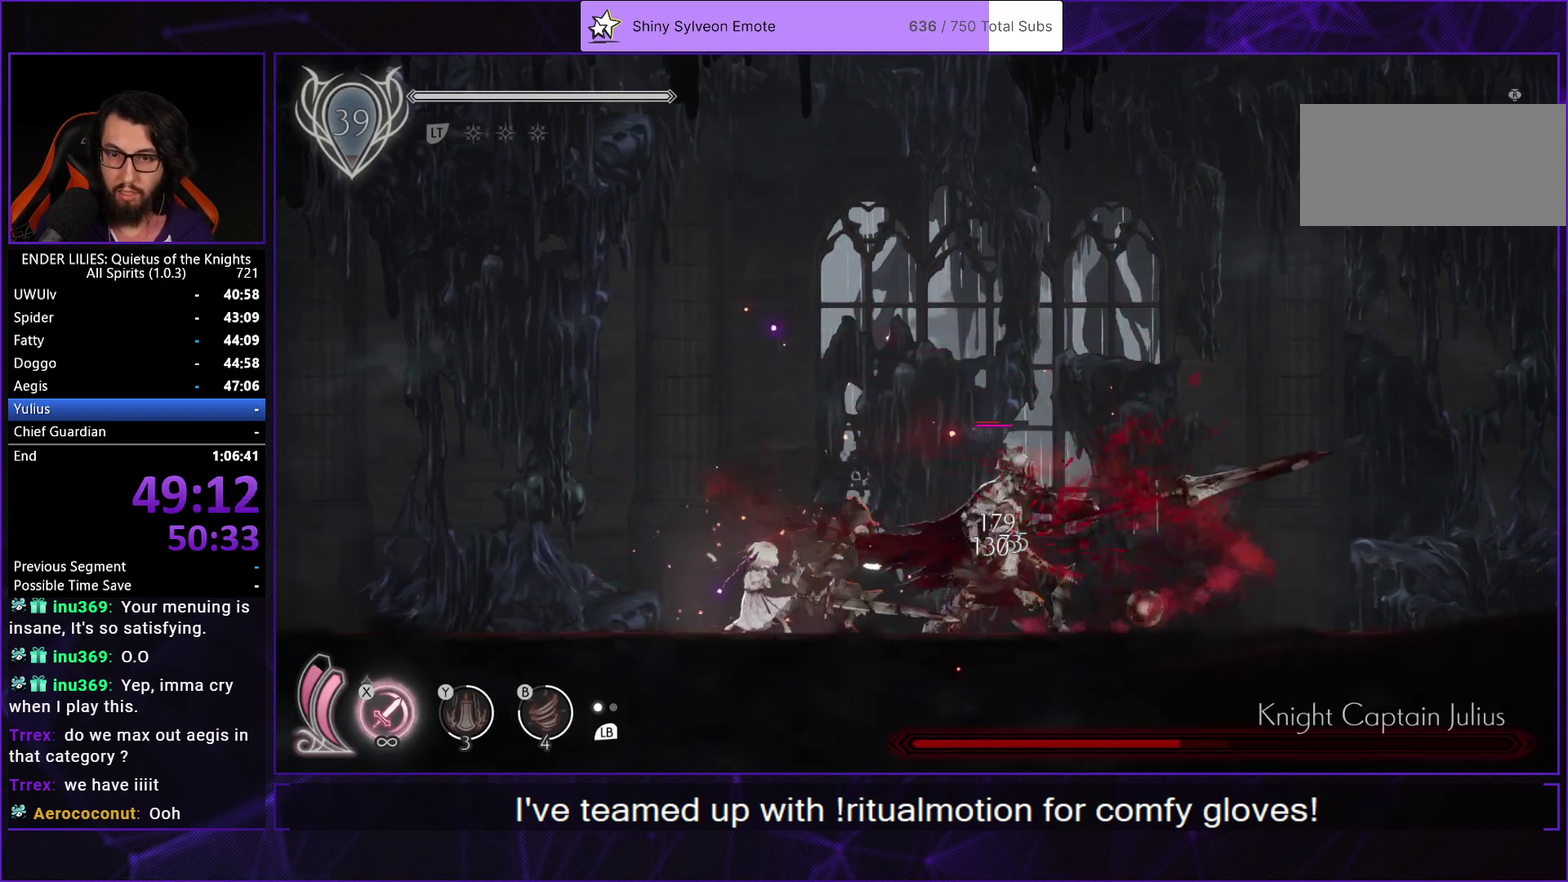
{"buttons": [], "left_stick": "center", "right_stick": "center", "events": [[50, "X", "down"], [133, "X", "up"], [200, "X", "down"], [317, "X", "up"]]}
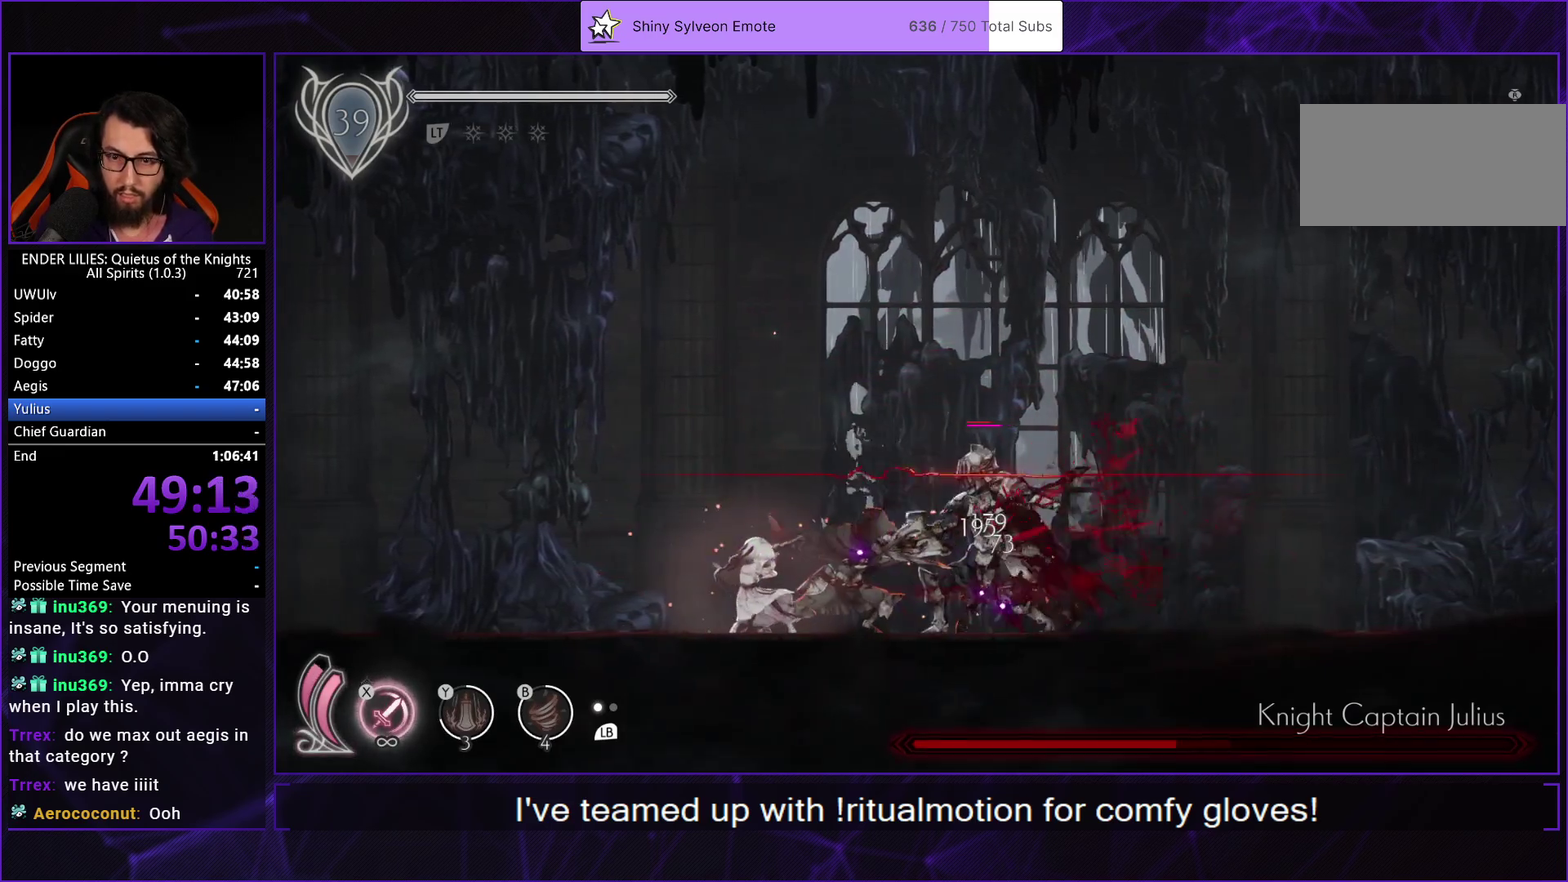
{"buttons": ["DPAD_RIGHT"], "left_stick": "center", "right_stick": "center", "events": [[283, "DPAD_RIGHT", "down"], [350, "R1", "down"], [483, "R1", "up"]]}
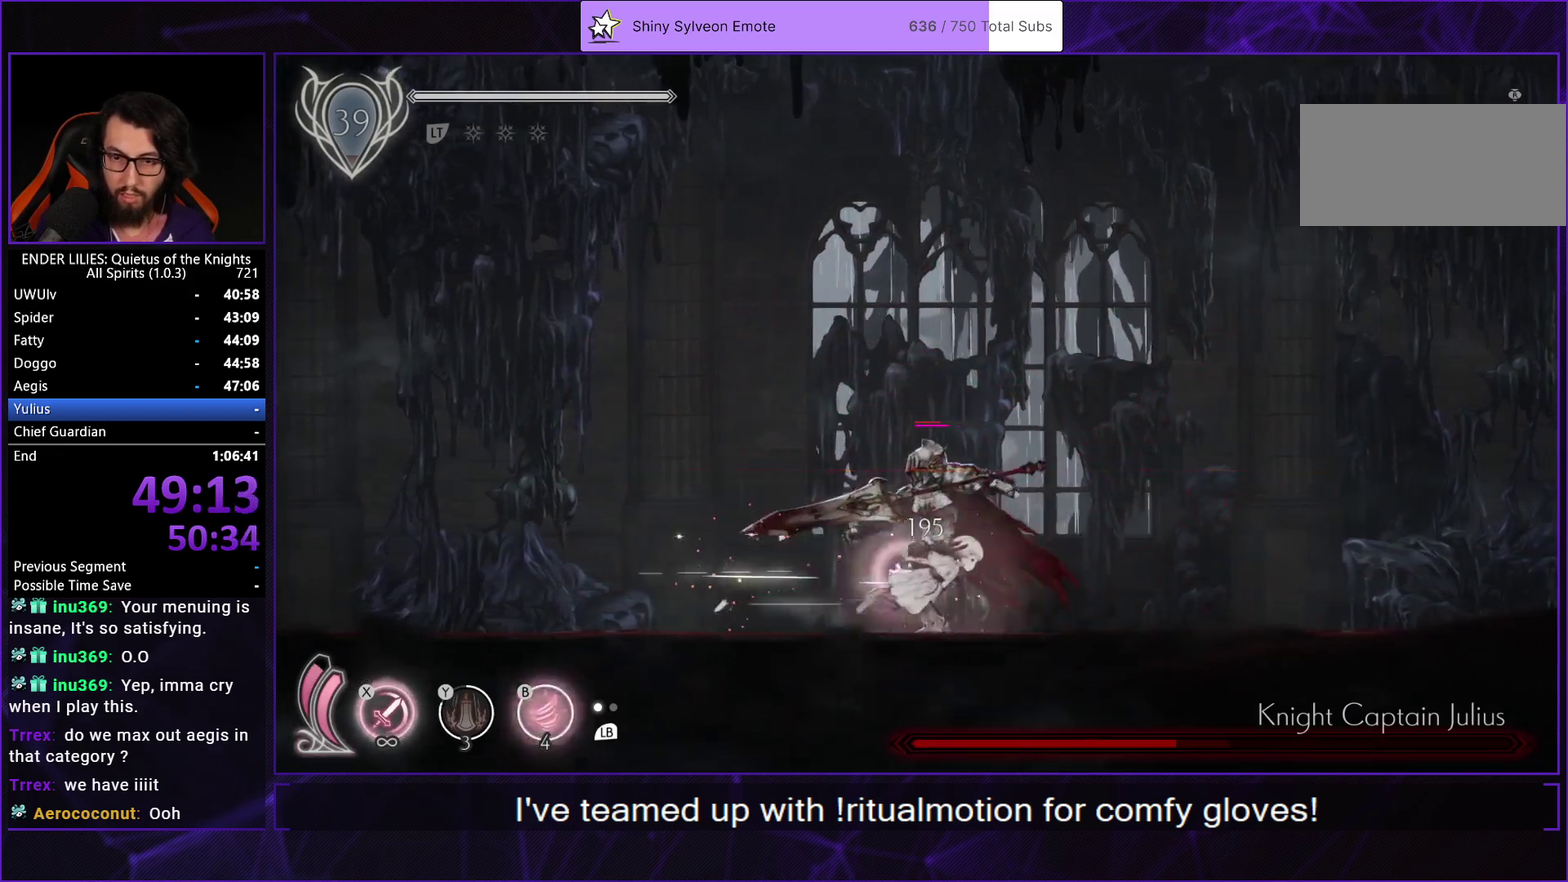
{"buttons": ["X", "DPAD_LEFT"], "left_stick": "center", "right_stick": "center", "events": [[17, "DPAD_RIGHT", "up"], [33, "DPAD_LEFT", "down"], [67, "X", "down"], [117, "X", "up"], [183, "X", "down"], [383, "X", "up"], [450, "X", "down"]]}
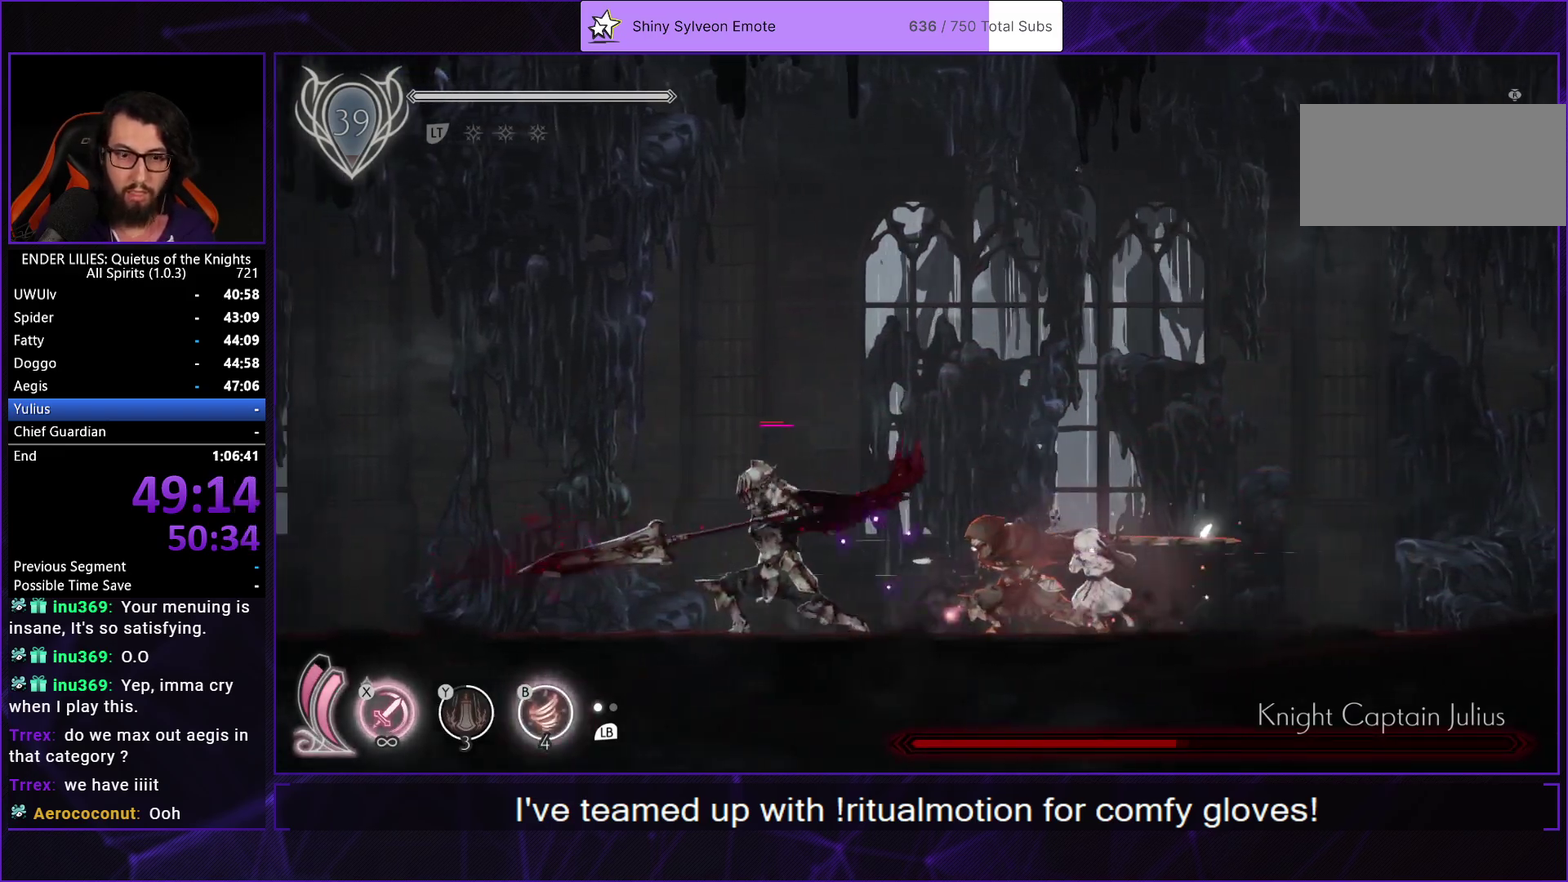
{"buttons": [], "left_stick": "center", "right_stick": "center", "events": [[17, "X", "up"], [83, "X", "down"], [150, "X", "up"], [217, "X", "down"], [283, "X", "up"], [350, "X", "down"], [417, "DPAD_LEFT", "up"], [467, "X", "up"]]}
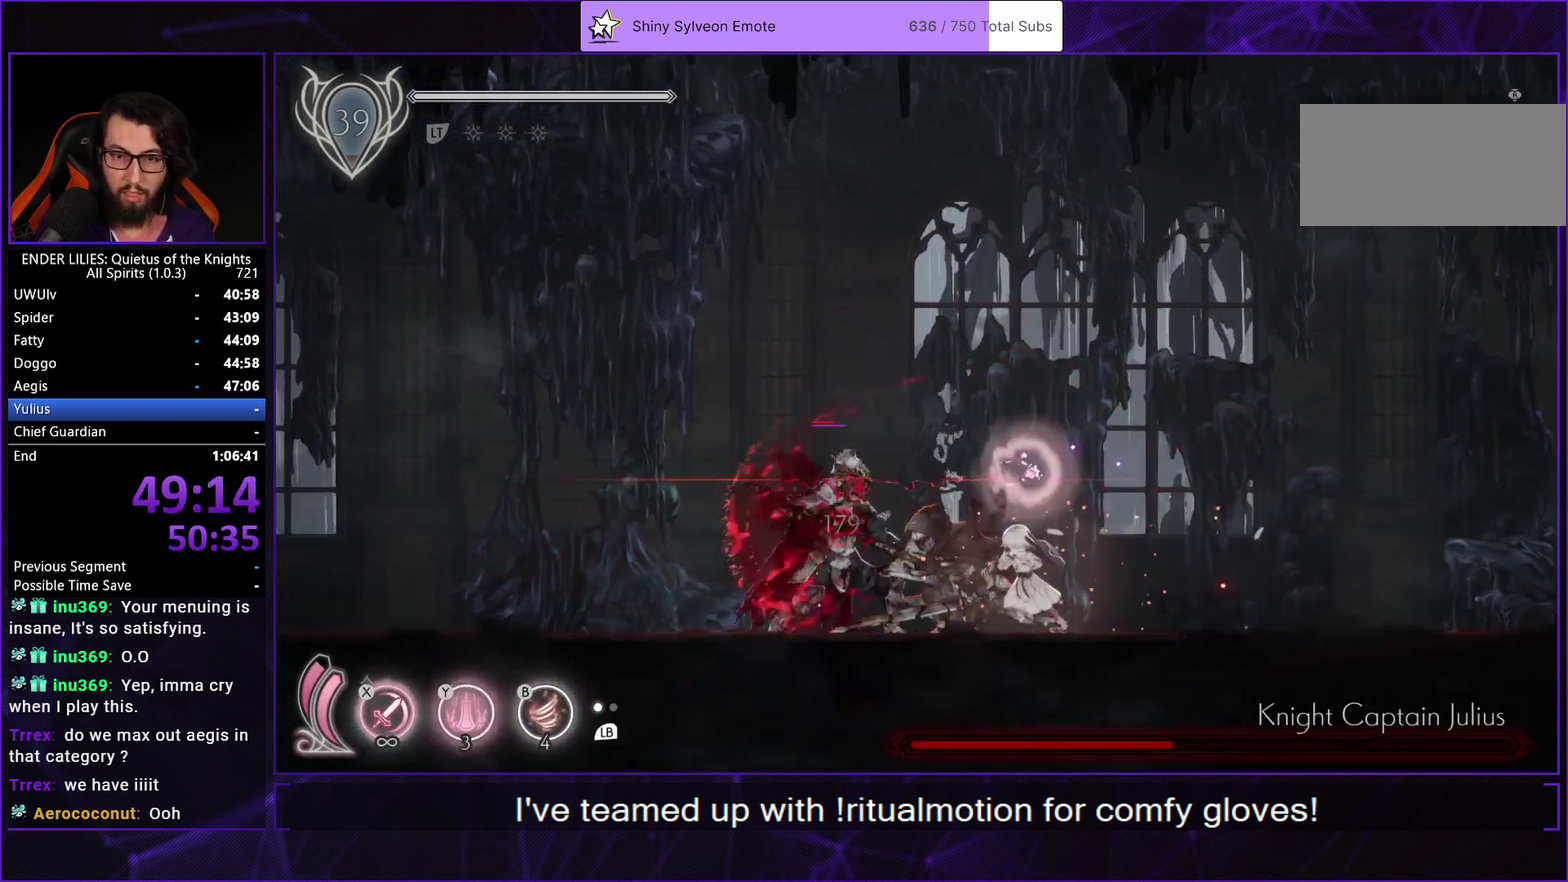
{"buttons": [], "left_stick": "center", "right_stick": "center", "events": [[33, "DPAD_LEFT", "down"], [100, "R1", "down"], [217, "R1", "up"], [283, "R1", "down"], [417, "R1", "up"], [483, "DPAD_LEFT", "up"]]}
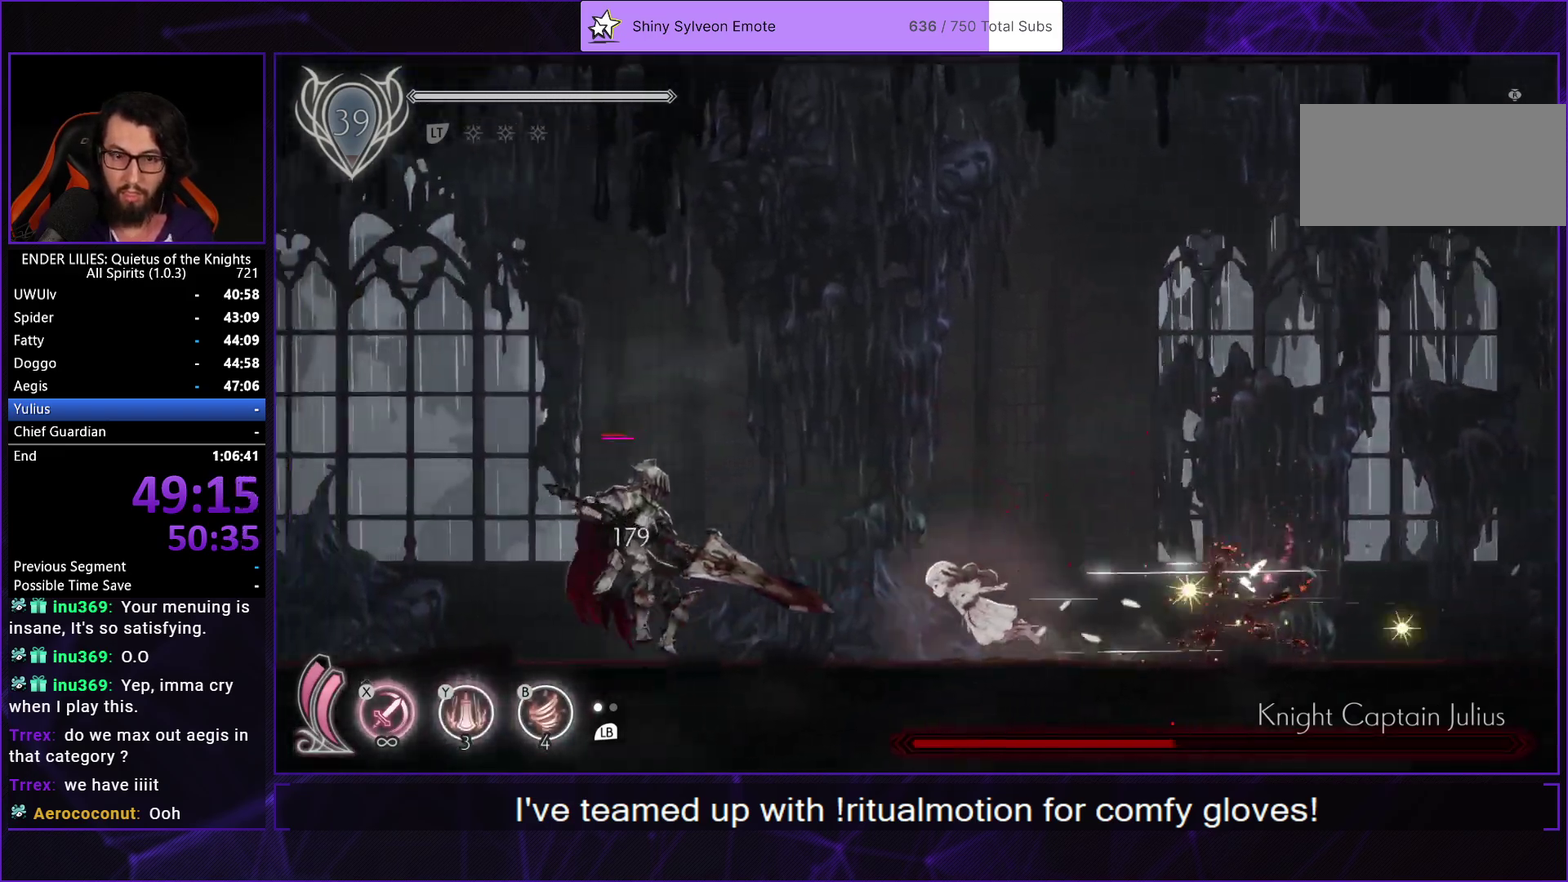
{"buttons": ["DPAD_RIGHT"], "left_stick": "center", "right_stick": "center", "events": [[117, "DPAD_RIGHT", "down"]]}
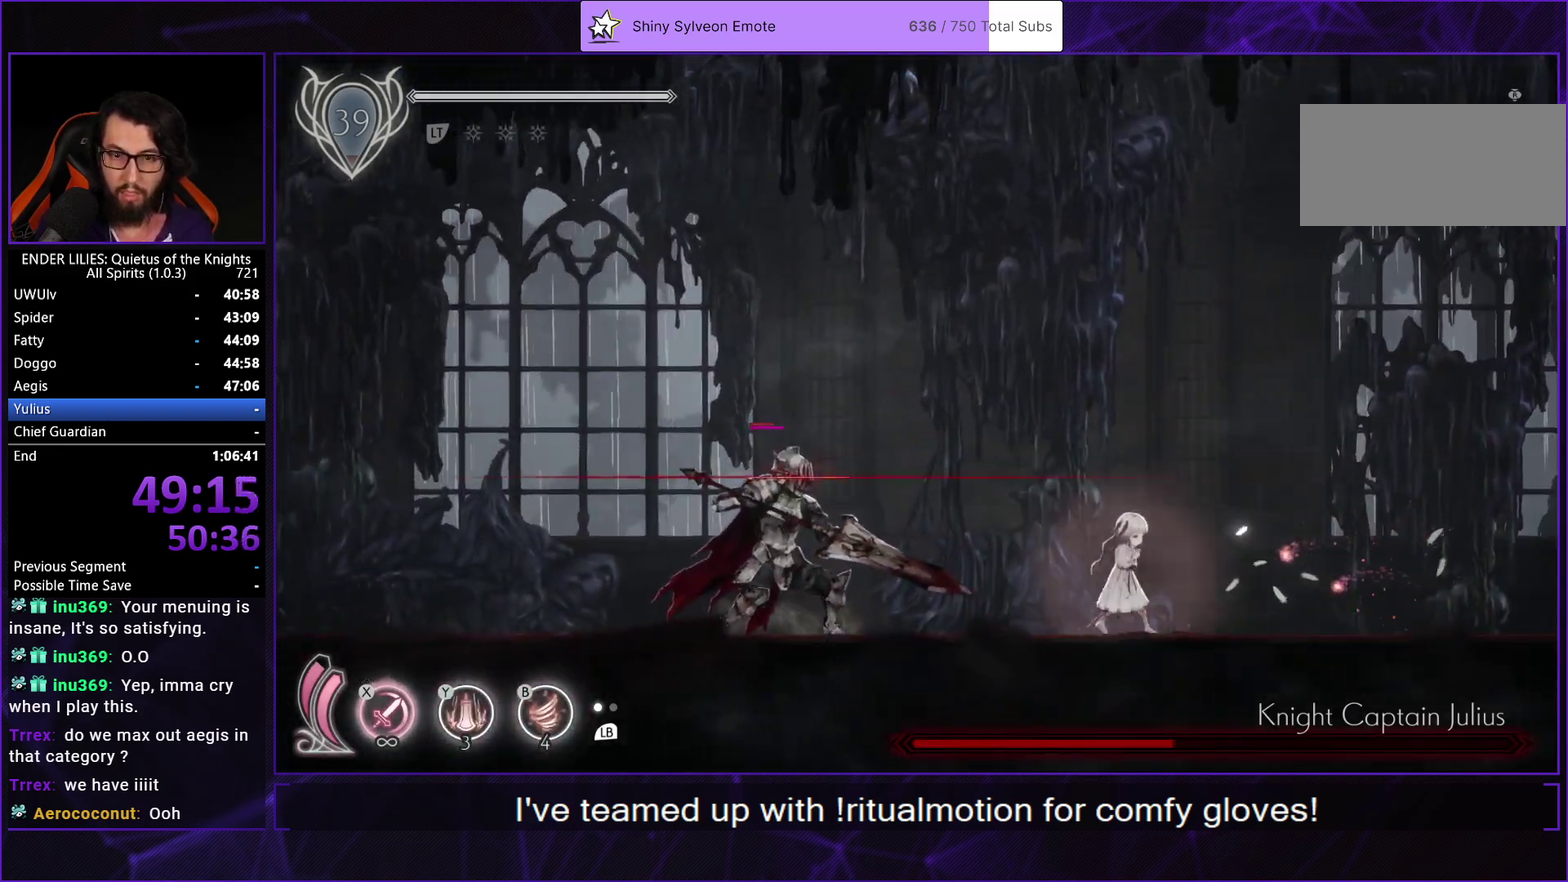
{"buttons": ["R1", "DPAD_LEFT"], "left_stick": "center", "right_stick": "center", "events": [[183, "DPAD_RIGHT", "up"], [233, "DPAD_LEFT", "down"], [467, "R1", "down"]]}
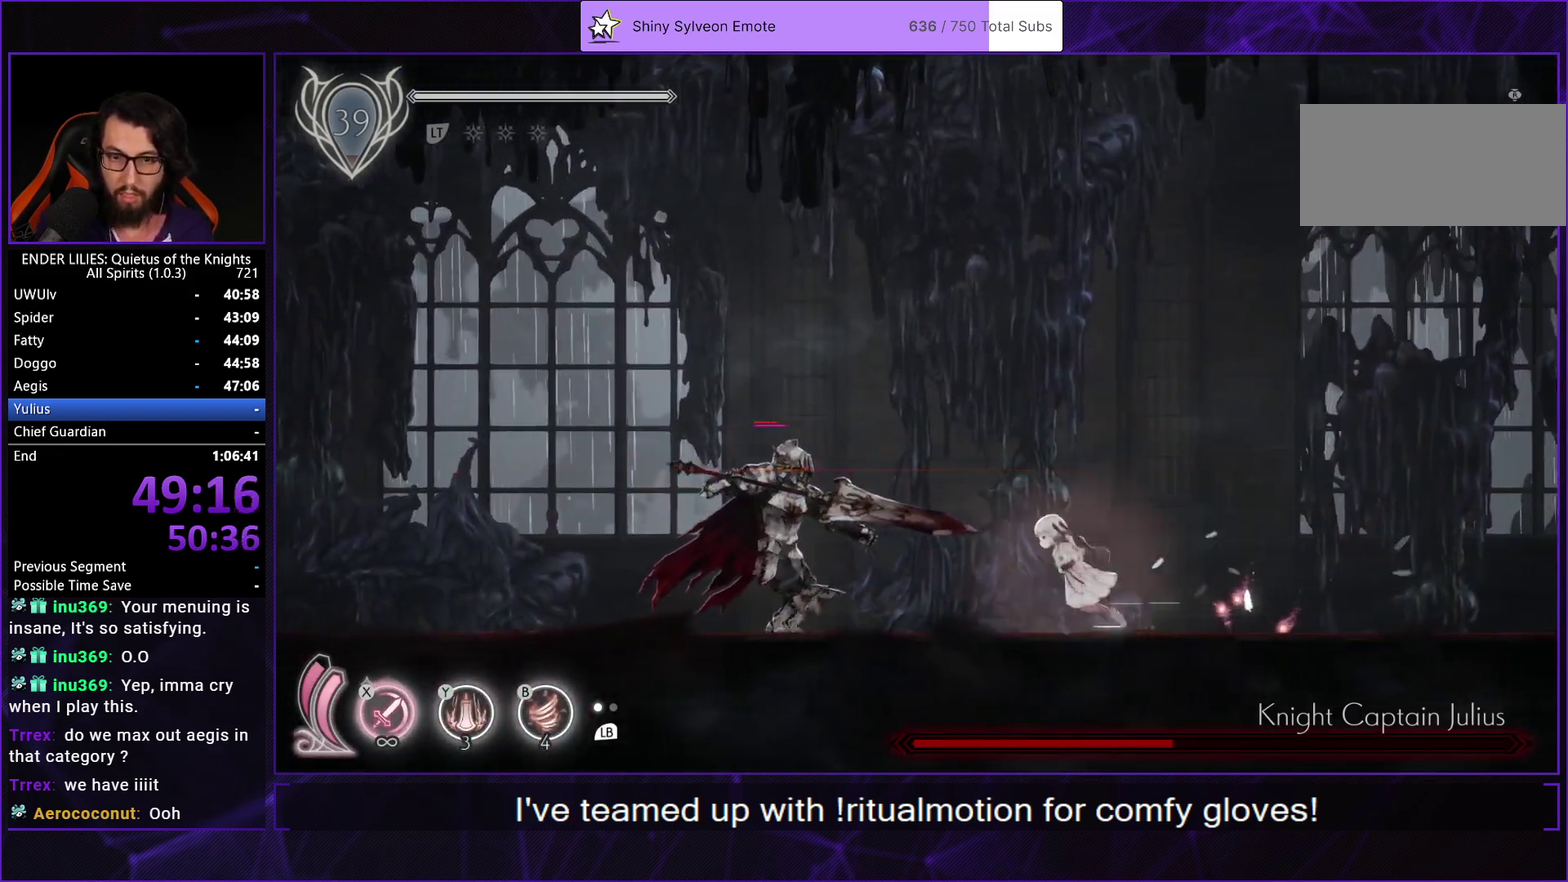
{"buttons": ["B"], "left_stick": "center", "right_stick": "center", "events": [[233, "R1", "up"], [283, "DPAD_LEFT", "up"], [300, "DPAD_RIGHT", "down"], [350, "Y", "down"], [383, "B", "down"], [433, "DPAD_RIGHT", "up"], [433, "Y", "up"]]}
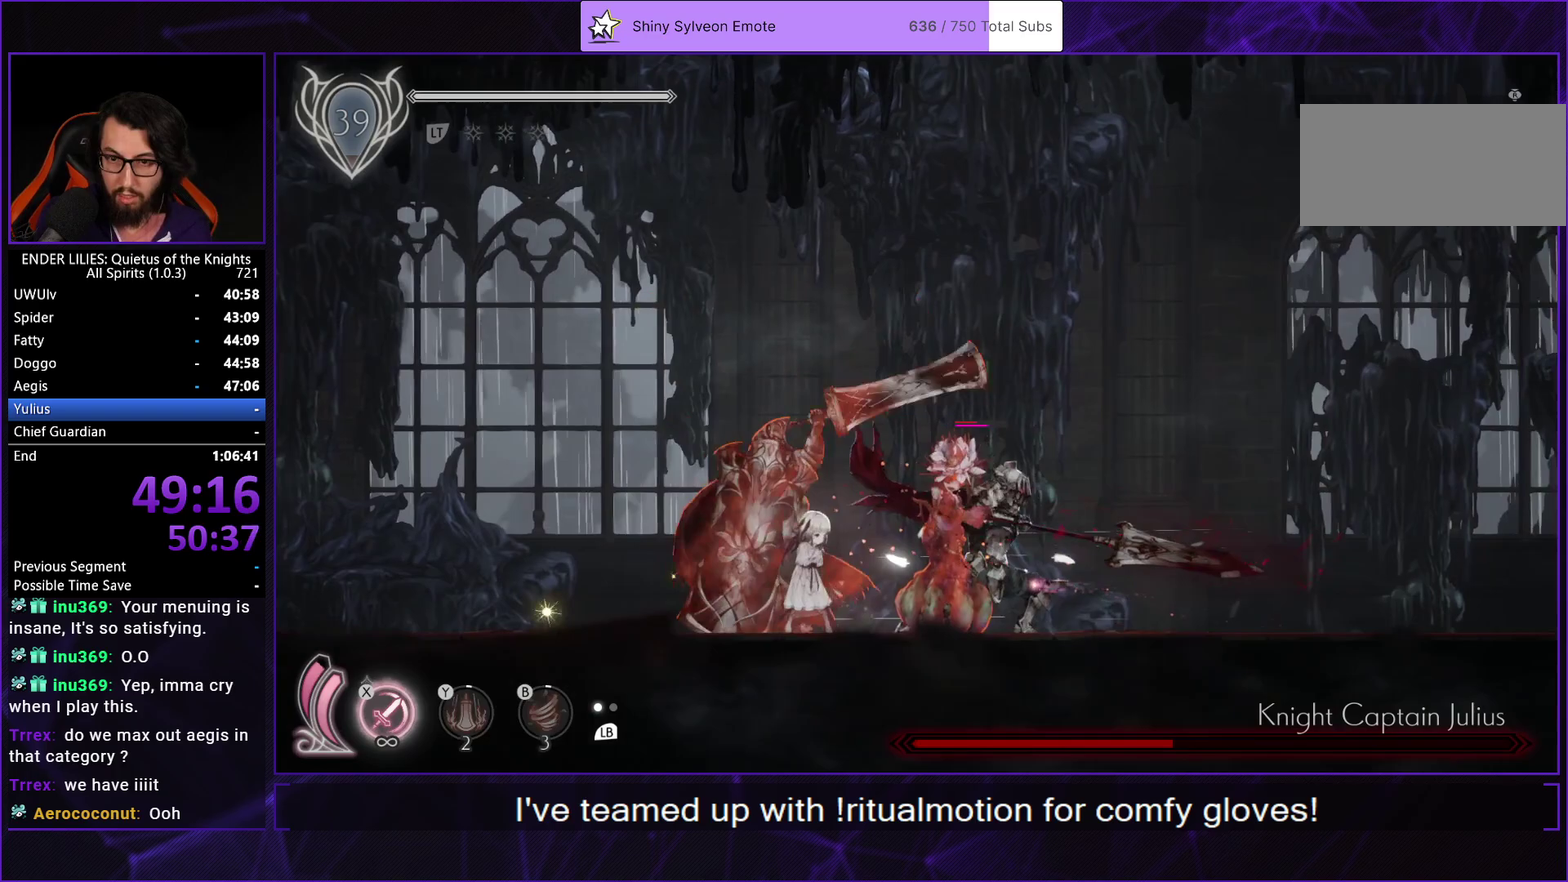
{"buttons": ["X"], "left_stick": "center", "right_stick": "center", "events": [[17, "B", "up"], [100, "X", "down"], [167, "X", "up"], [217, "X", "down"], [300, "X", "up"], [350, "X", "down"], [433, "X", "up"], [500, "X", "down"]]}
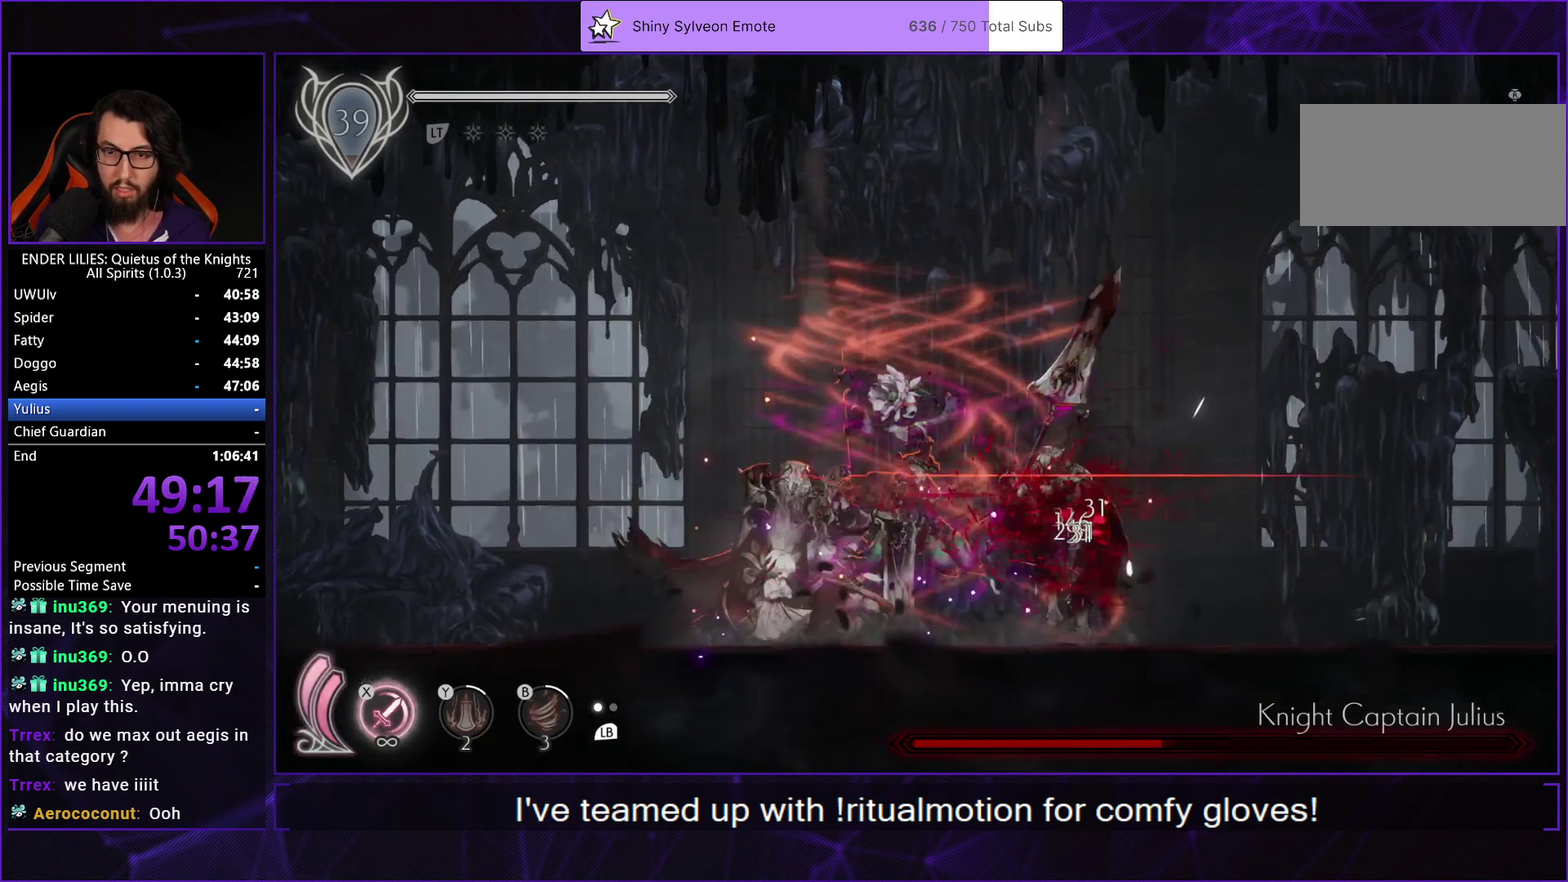
{"buttons": [], "left_stick": "center", "right_stick": "center", "events": [[50, "X", "up"], [133, "X", "down"], [233, "X", "up"]]}
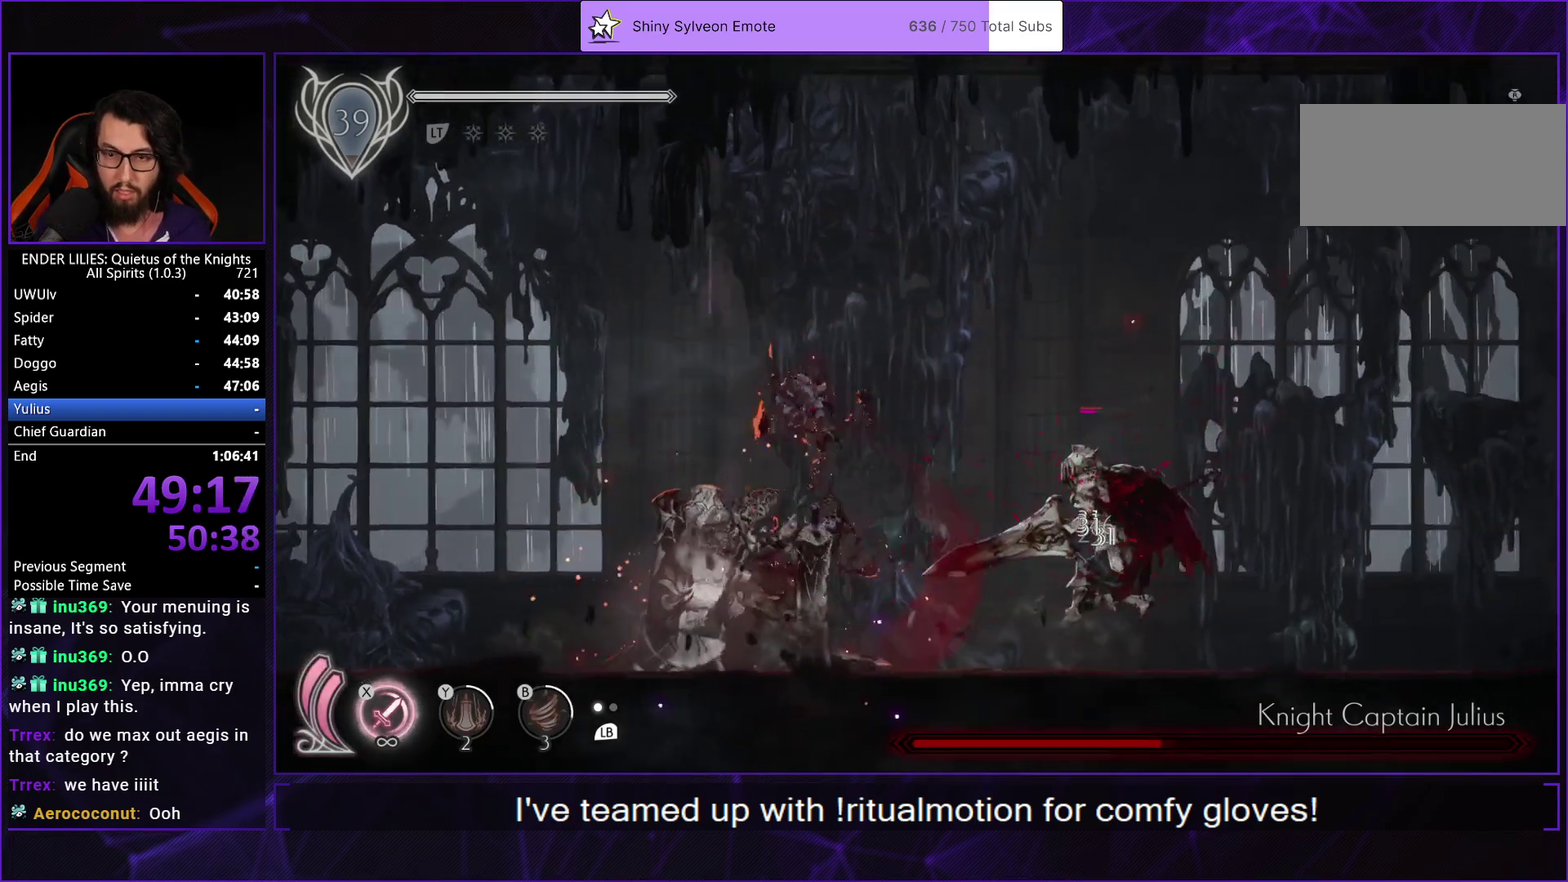
{"buttons": ["L1", "DPAD_UP", "DPAD_RIGHT"], "left_stick": "center", "right_stick": "center", "events": [[17, "DPAD_RIGHT", "down"], [100, "R1", "down"], [383, "R1", "up"], [433, "L1", "down"], [450, "DPAD_UP", "down"]]}
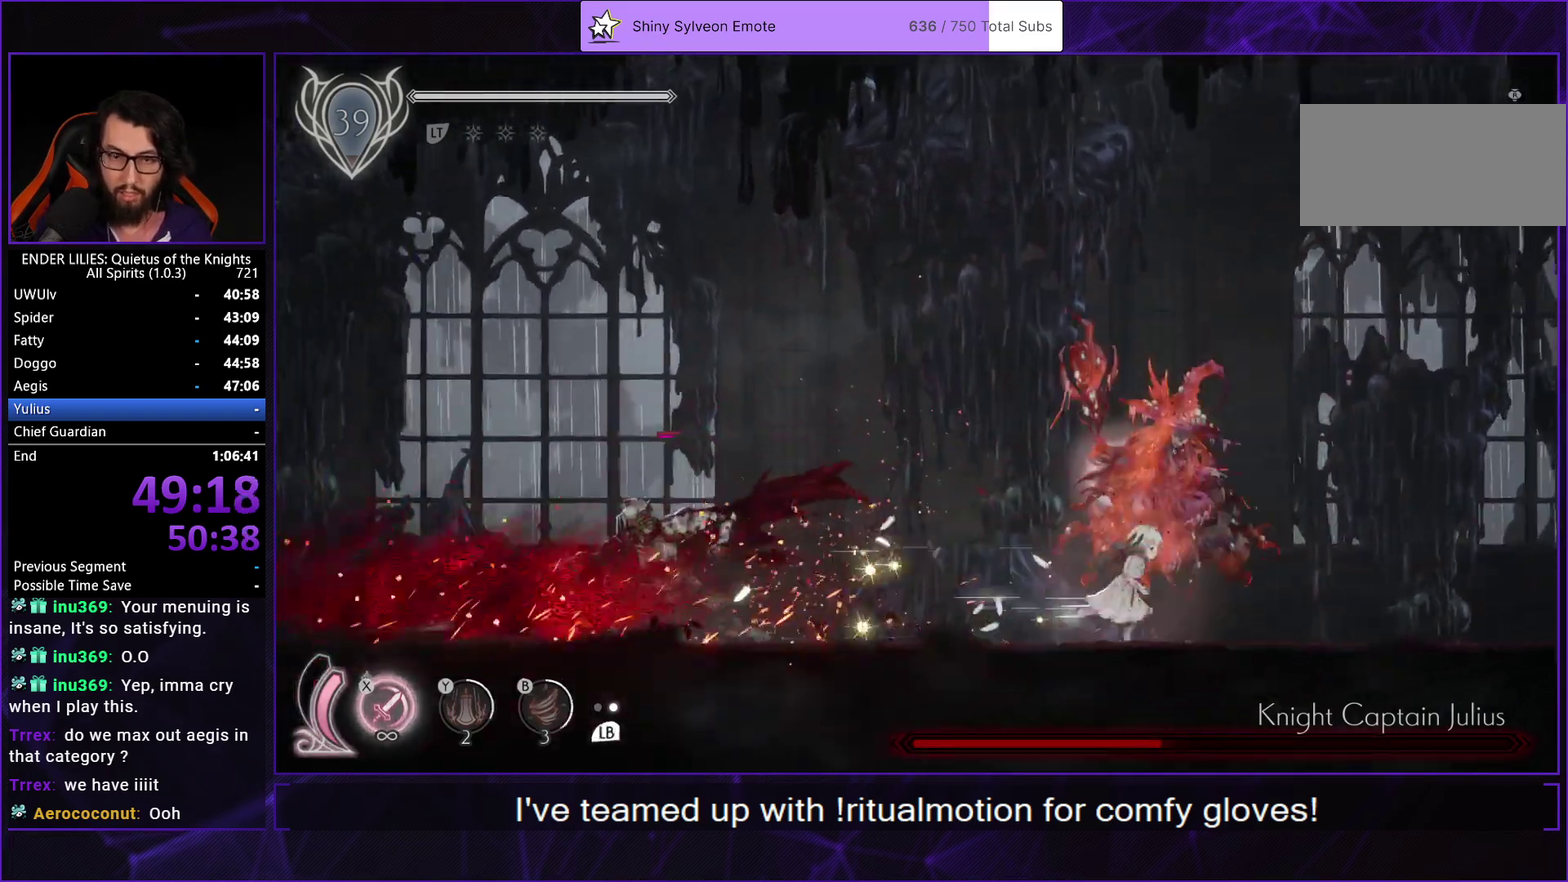
{"buttons": ["DPAD_DOWN", "DPAD_LEFT"], "left_stick": "center", "right_stick": "center"}
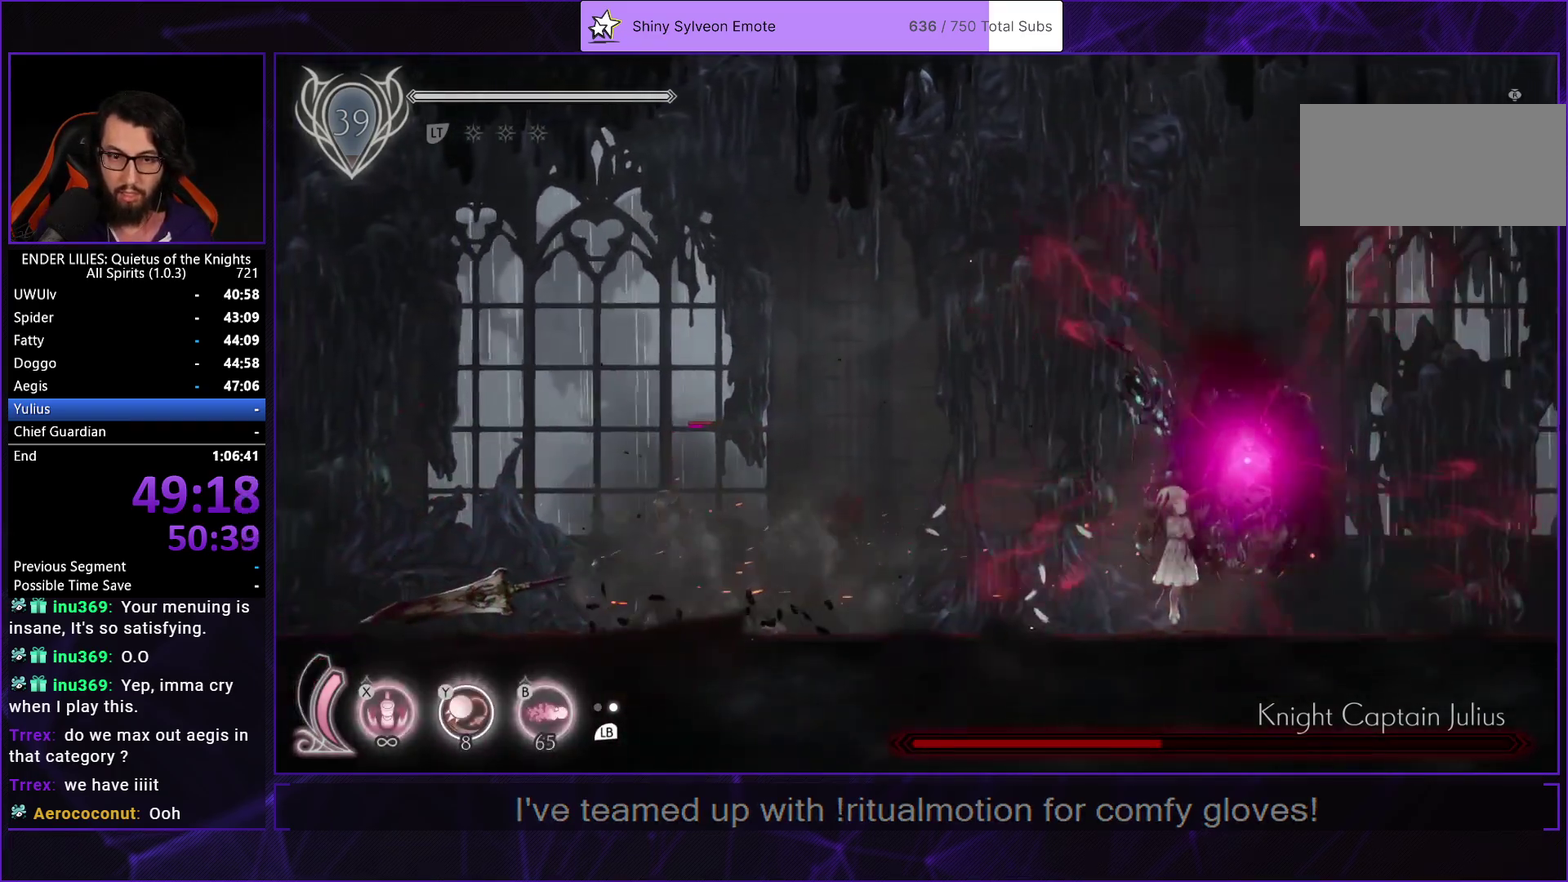
{"buttons": ["DPAD_DOWN", "DPAD_LEFT"], "left_stick": "center", "right_stick": "center"}
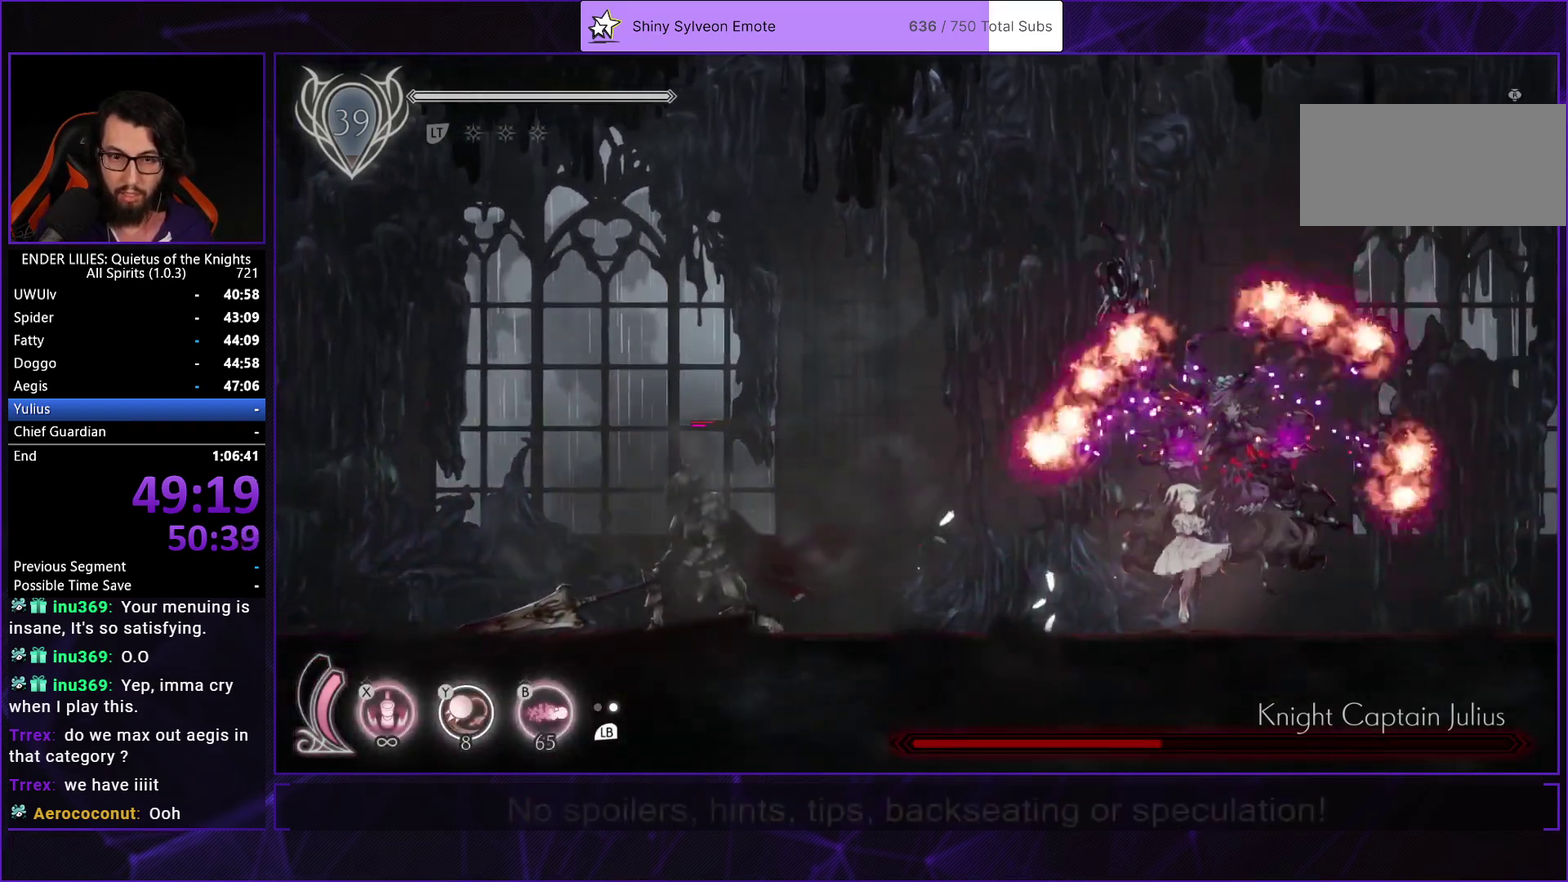
{"buttons": ["DPAD_LEFT"], "left_stick": "center", "right_stick": "center", "events": [[200, "R2", "down"], [300, "R2", "up"], [433, "DPAD_DOWN", "up"]]}
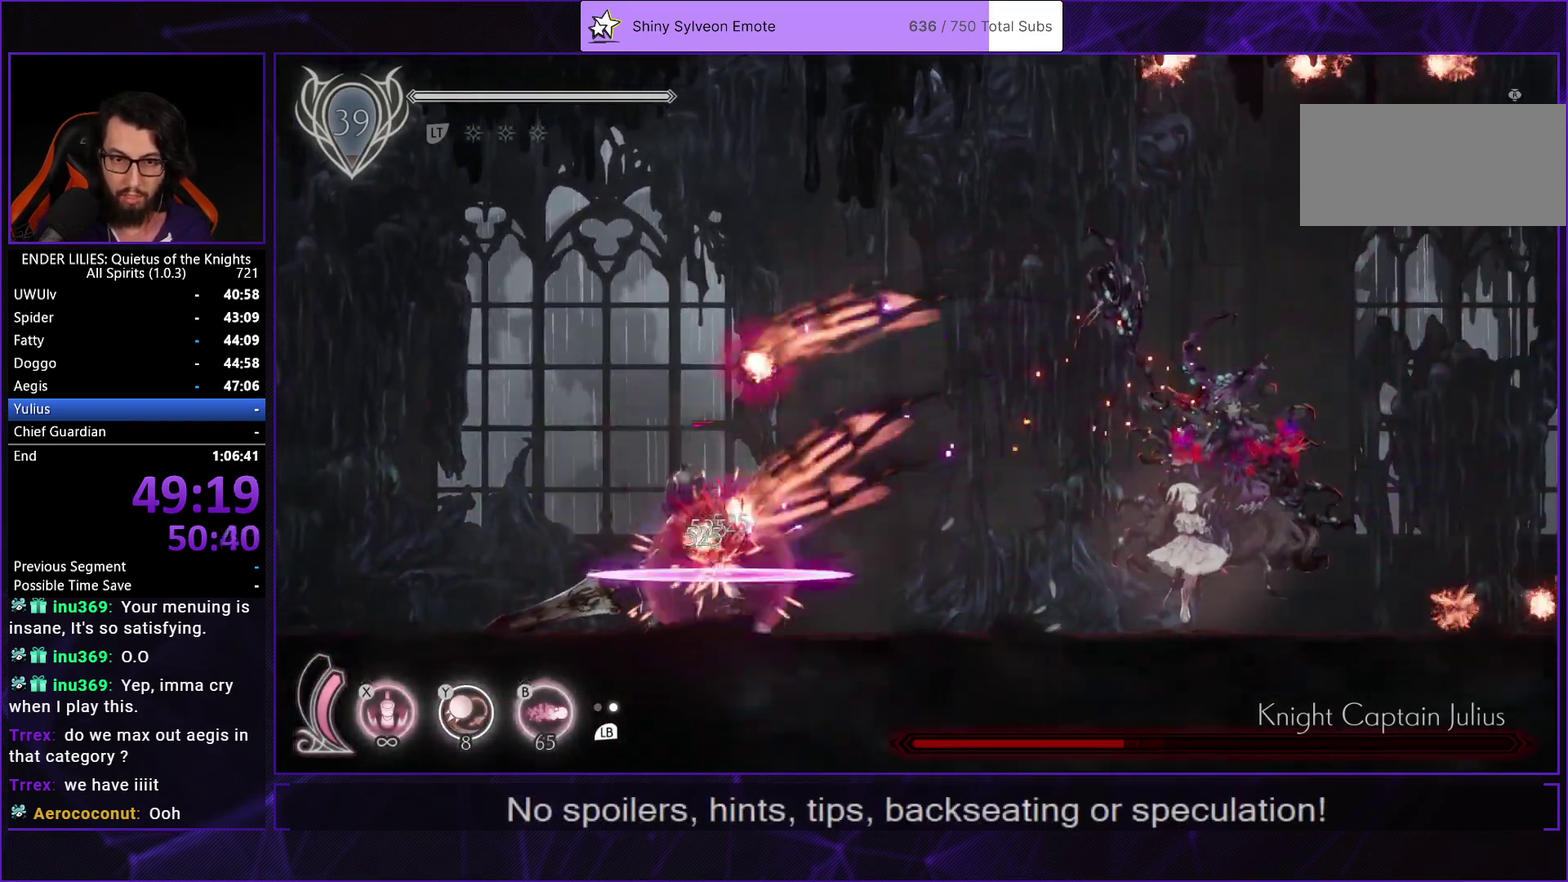
{"buttons": ["DPAD_LEFT"], "left_stick": "center", "right_stick": "center", "events": [[300, "L1", "down"], [417, "L1", "up"]]}
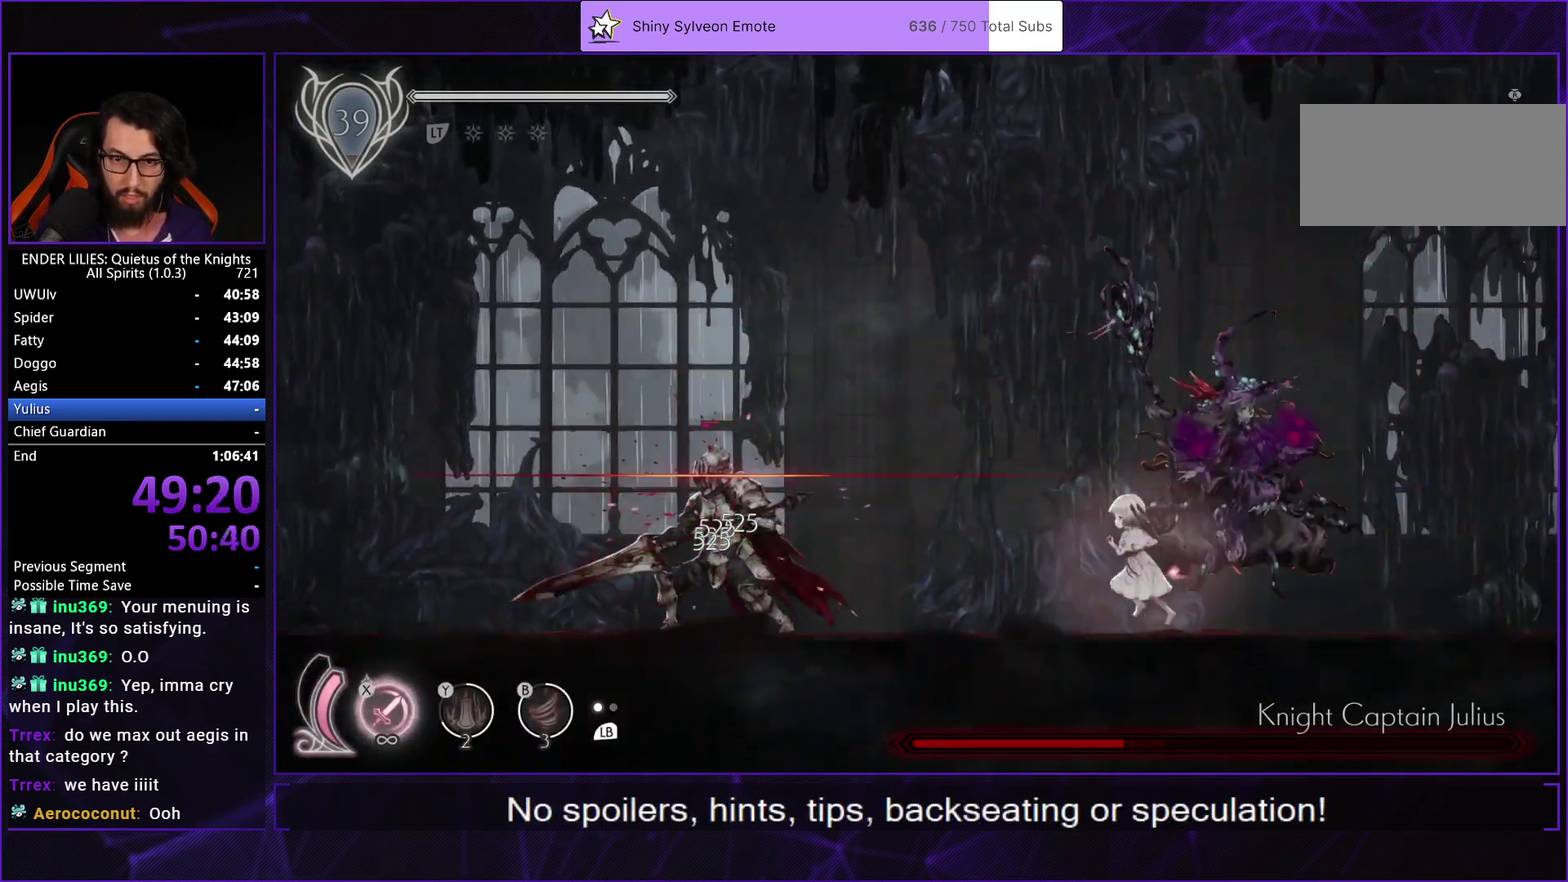
{"buttons": ["R1", "DPAD_LEFT"], "left_stick": "center", "right_stick": "center", "events": [[317, "R1", "down"]]}
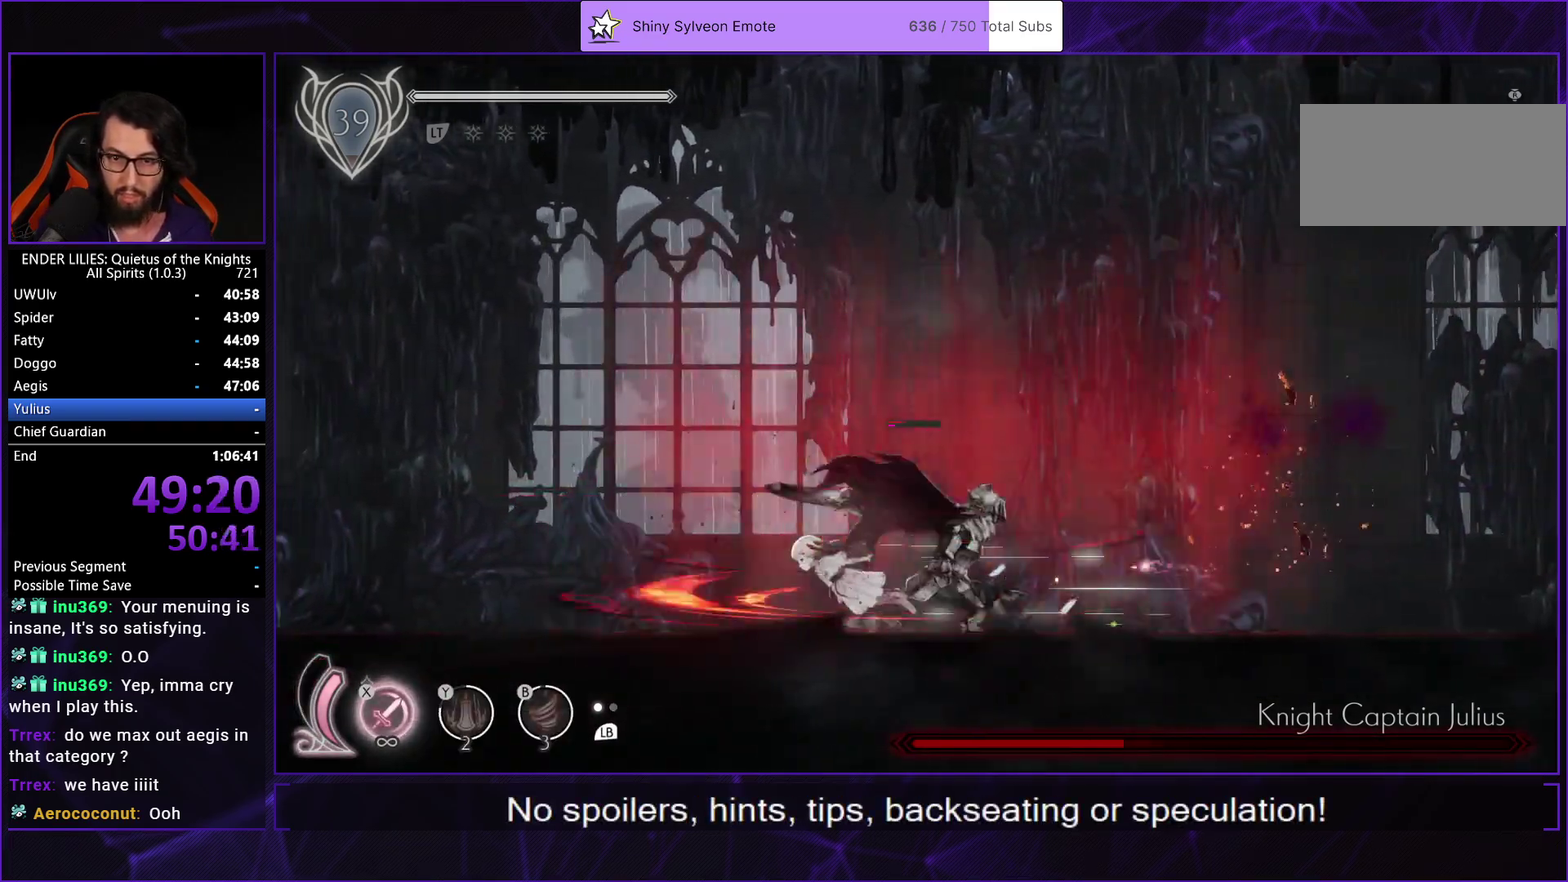
{"buttons": [], "left_stick": "center", "right_stick": "center", "events": [[33, "R1", "up"], [83, "DPAD_LEFT", "up"], [100, "DPAD_RIGHT", "down"], [133, "X", "down"], [200, "X", "up"], [250, "X", "down"], [267, "DPAD_RIGHT", "up"], [333, "X", "up"], [383, "X", "down"], [467, "X", "up"]]}
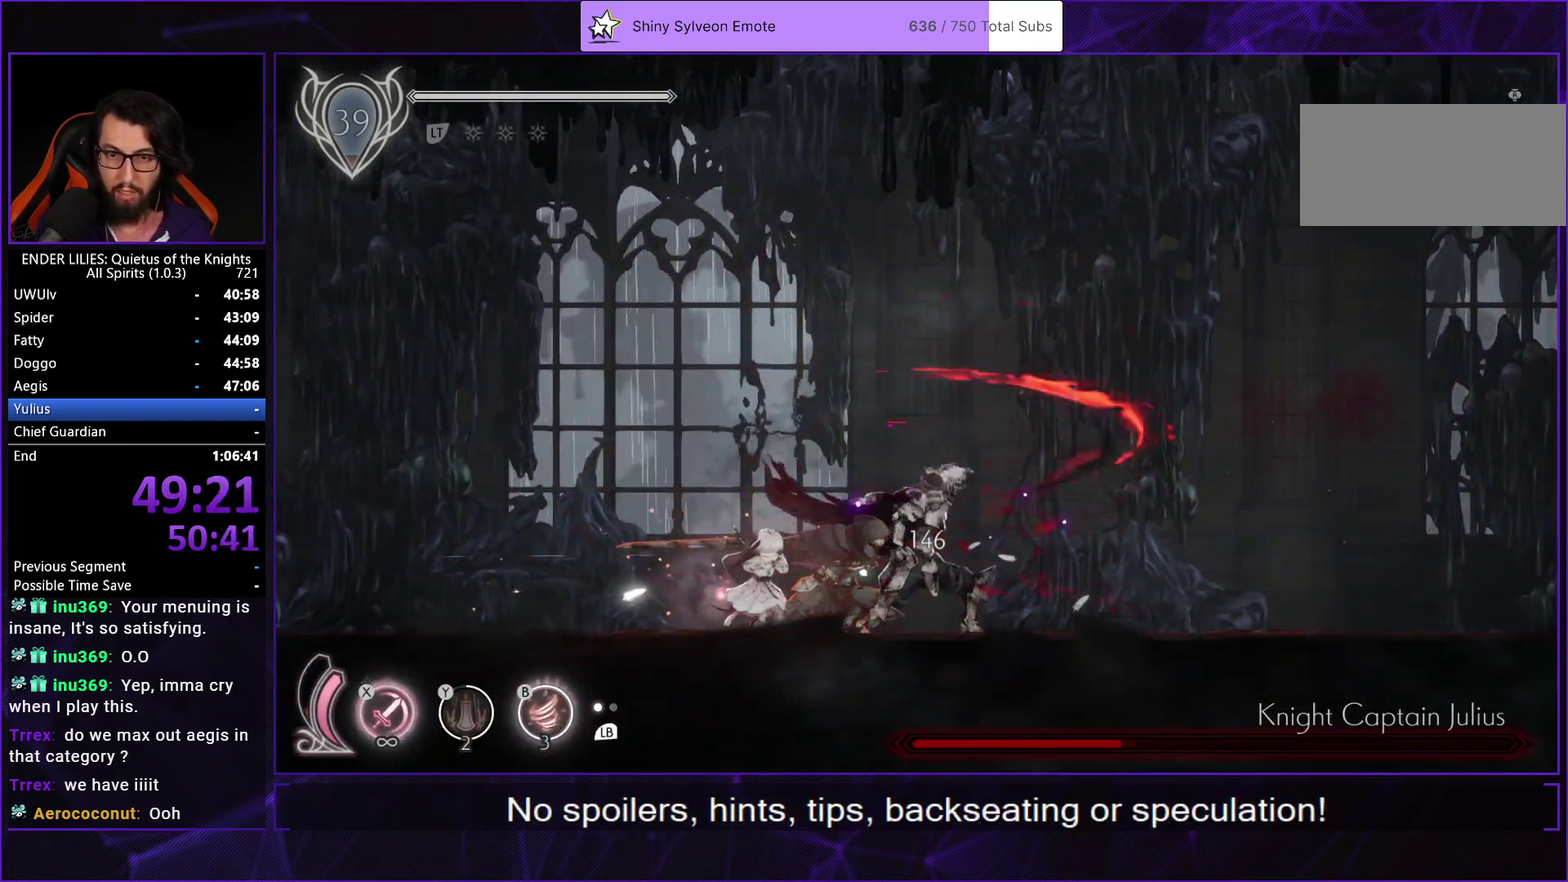
{"buttons": [], "left_stick": "center", "right_stick": "center", "events": [[17, "X", "down"], [217, "X", "up"], [267, "X", "down"], [333, "X", "up"], [400, "X", "down"], [483, "X", "up"]]}
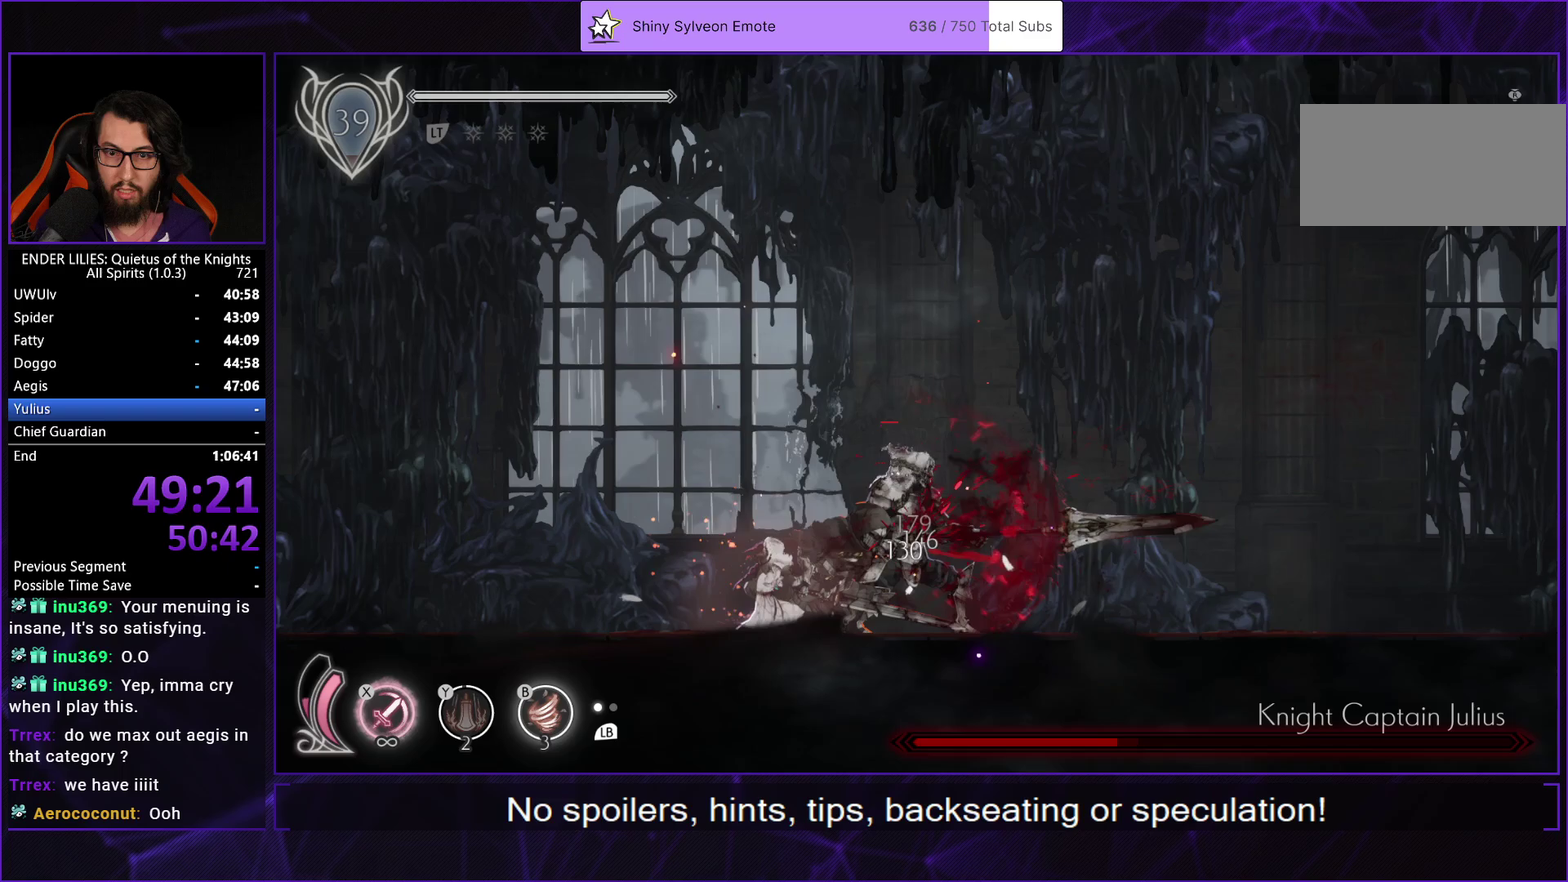
{"buttons": ["X"], "left_stick": "center", "right_stick": "center", "events": [[83, "L1", "down"], [183, "X", "down"], [200, "L1", "up"], [250, "X", "up"], [317, "X", "down"], [400, "X", "up"], [467, "X", "down"]]}
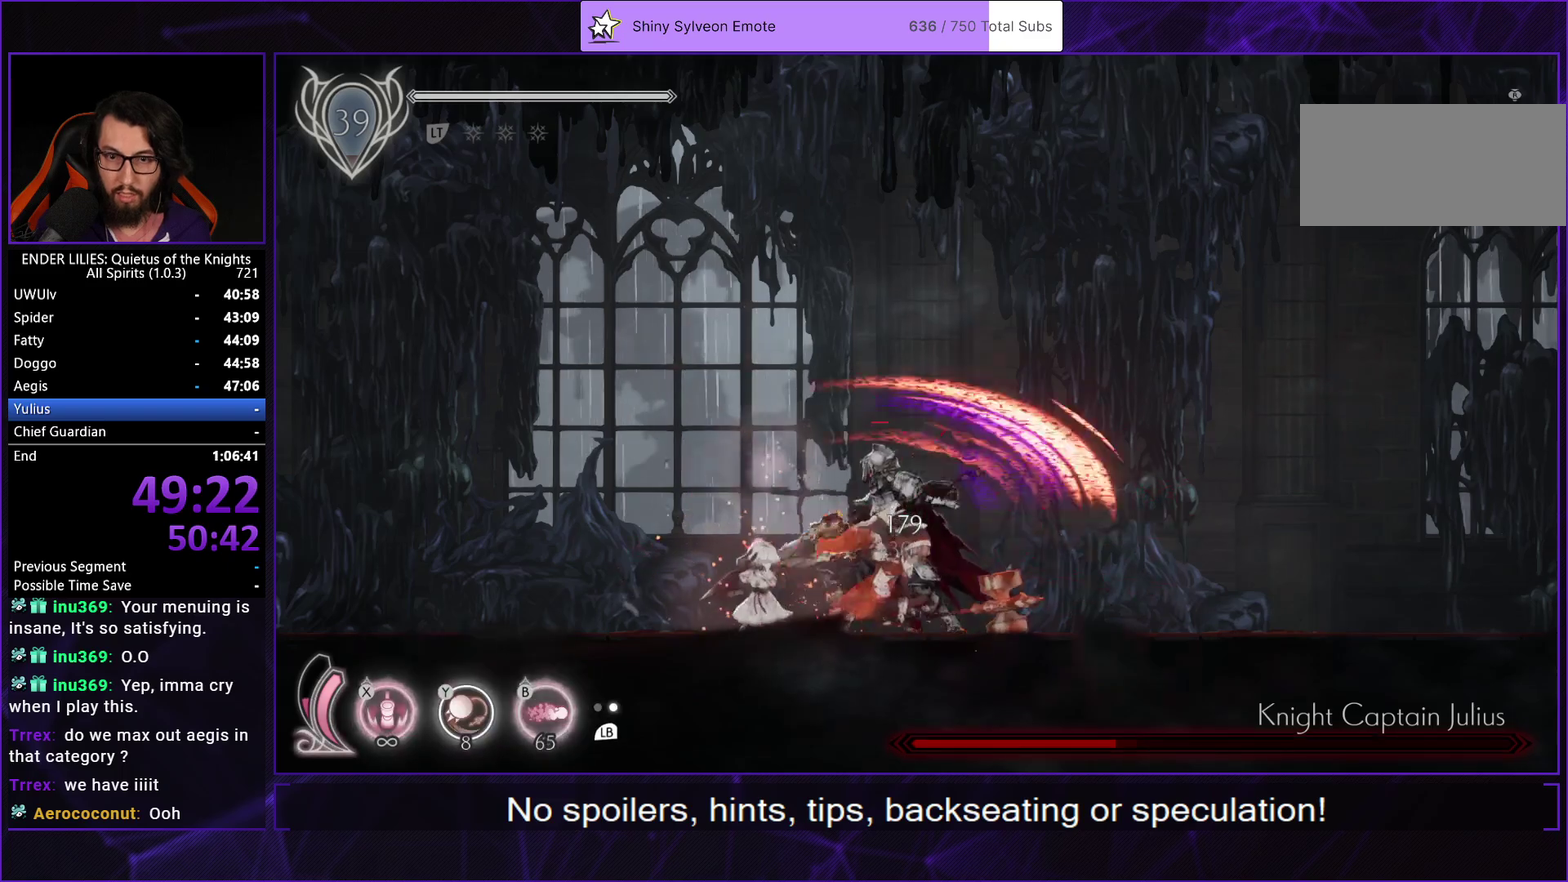
{"buttons": ["A"], "left_stick": "center", "right_stick": "center", "events": [[67, "X", "up"], [417, "A", "down"]]}
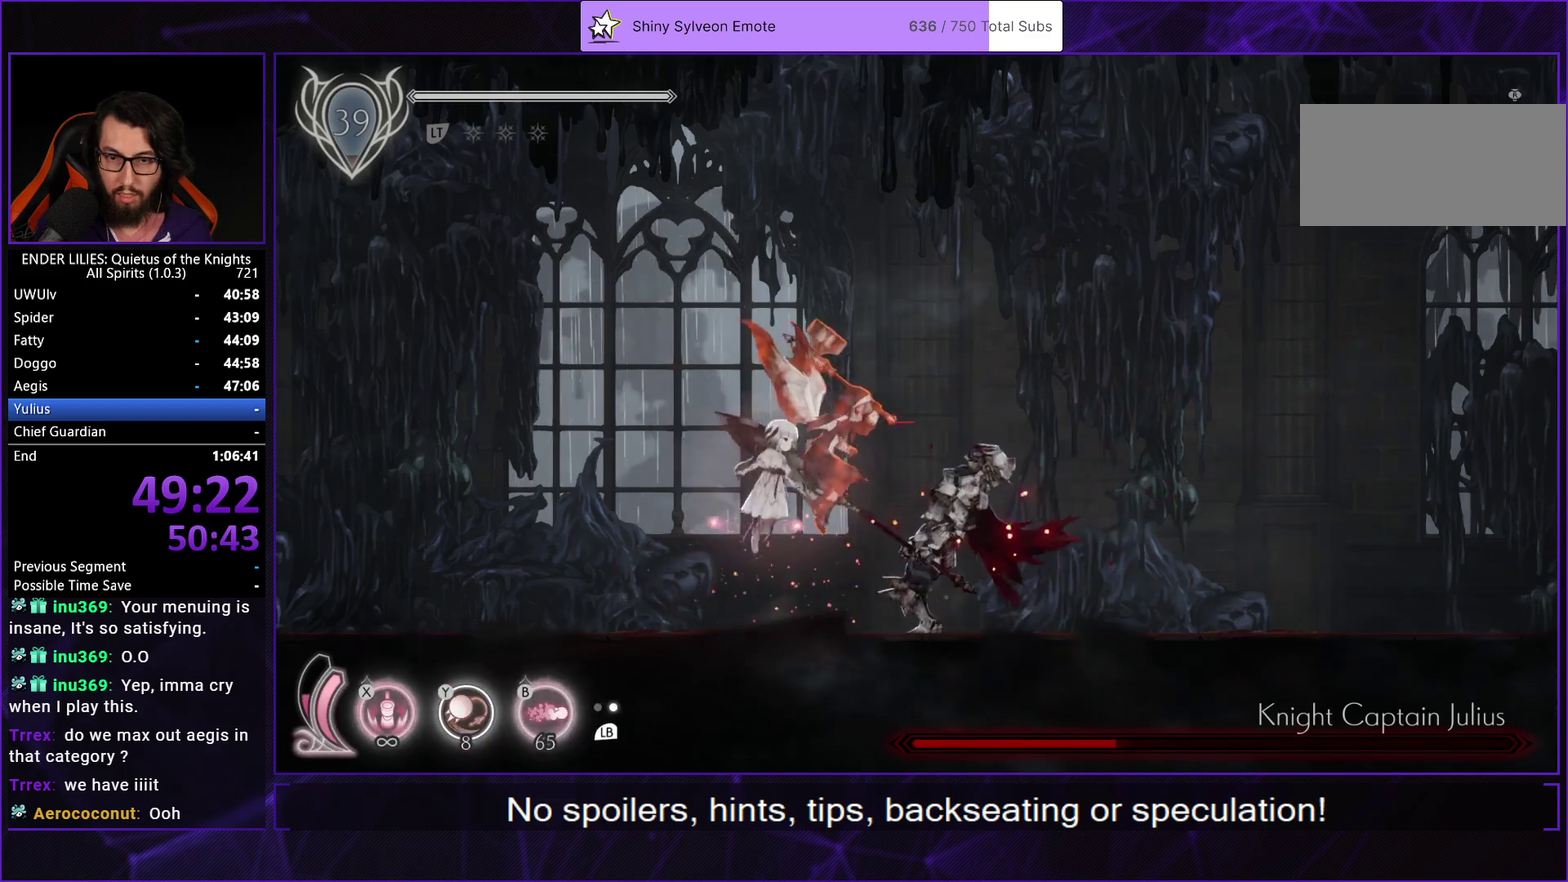
{"buttons": ["X"], "left_stick": "center", "right_stick": "center", "events": [[17, "X", "down"], [67, "A", "up"]]}
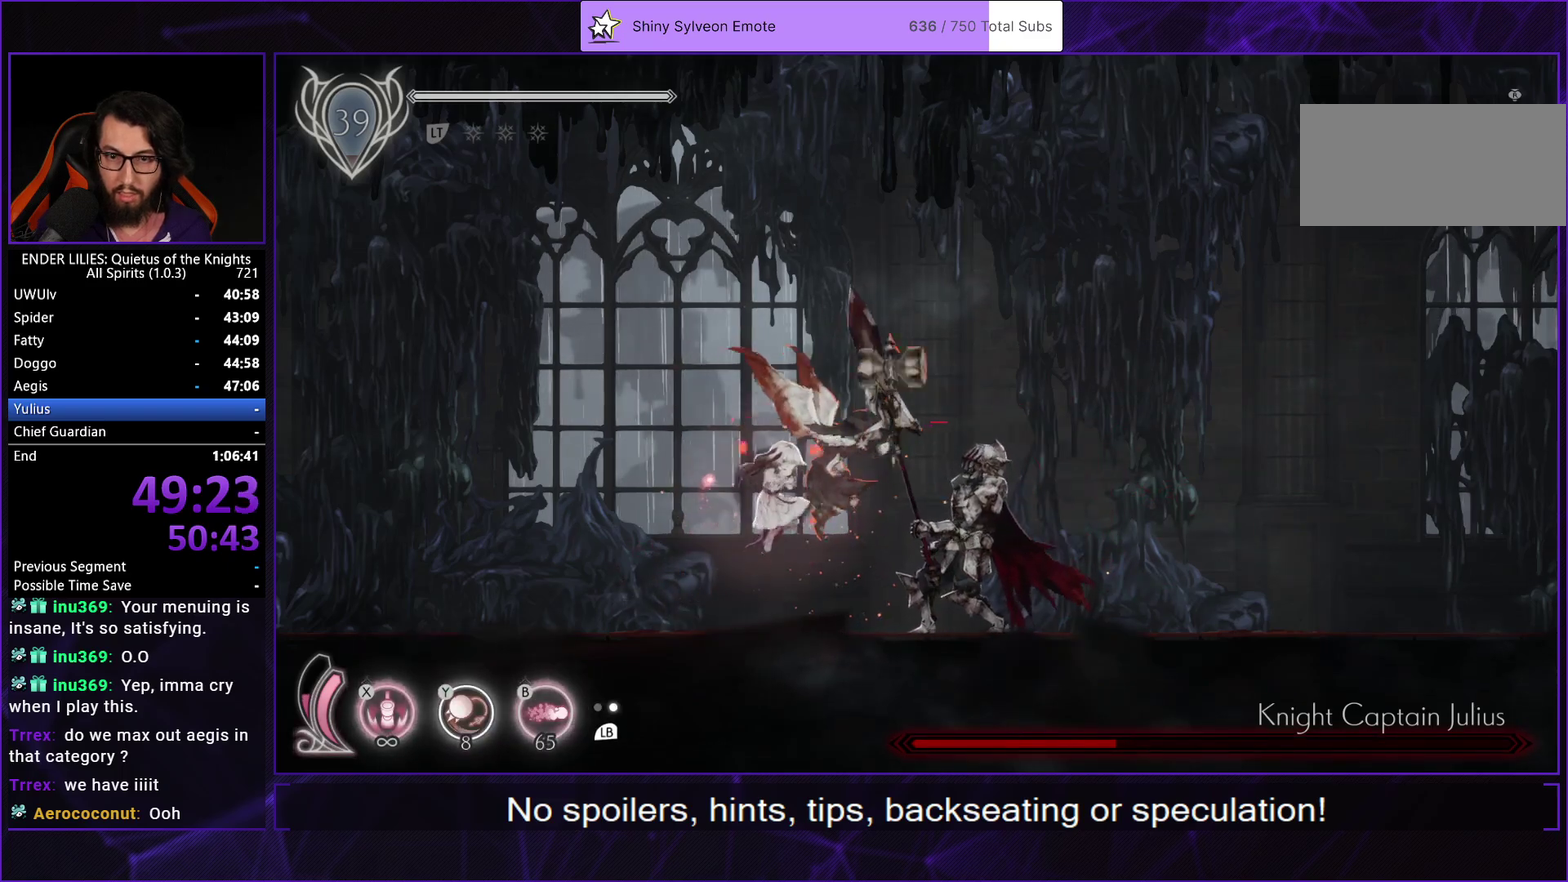
{"buttons": [], "left_stick": "center", "right_stick": "center", "events": [[217, "X", "up"], [250, "DPAD_RIGHT", "down"], [283, "L1", "down"], [400, "L1", "up"], [467, "DPAD_RIGHT", "up"]]}
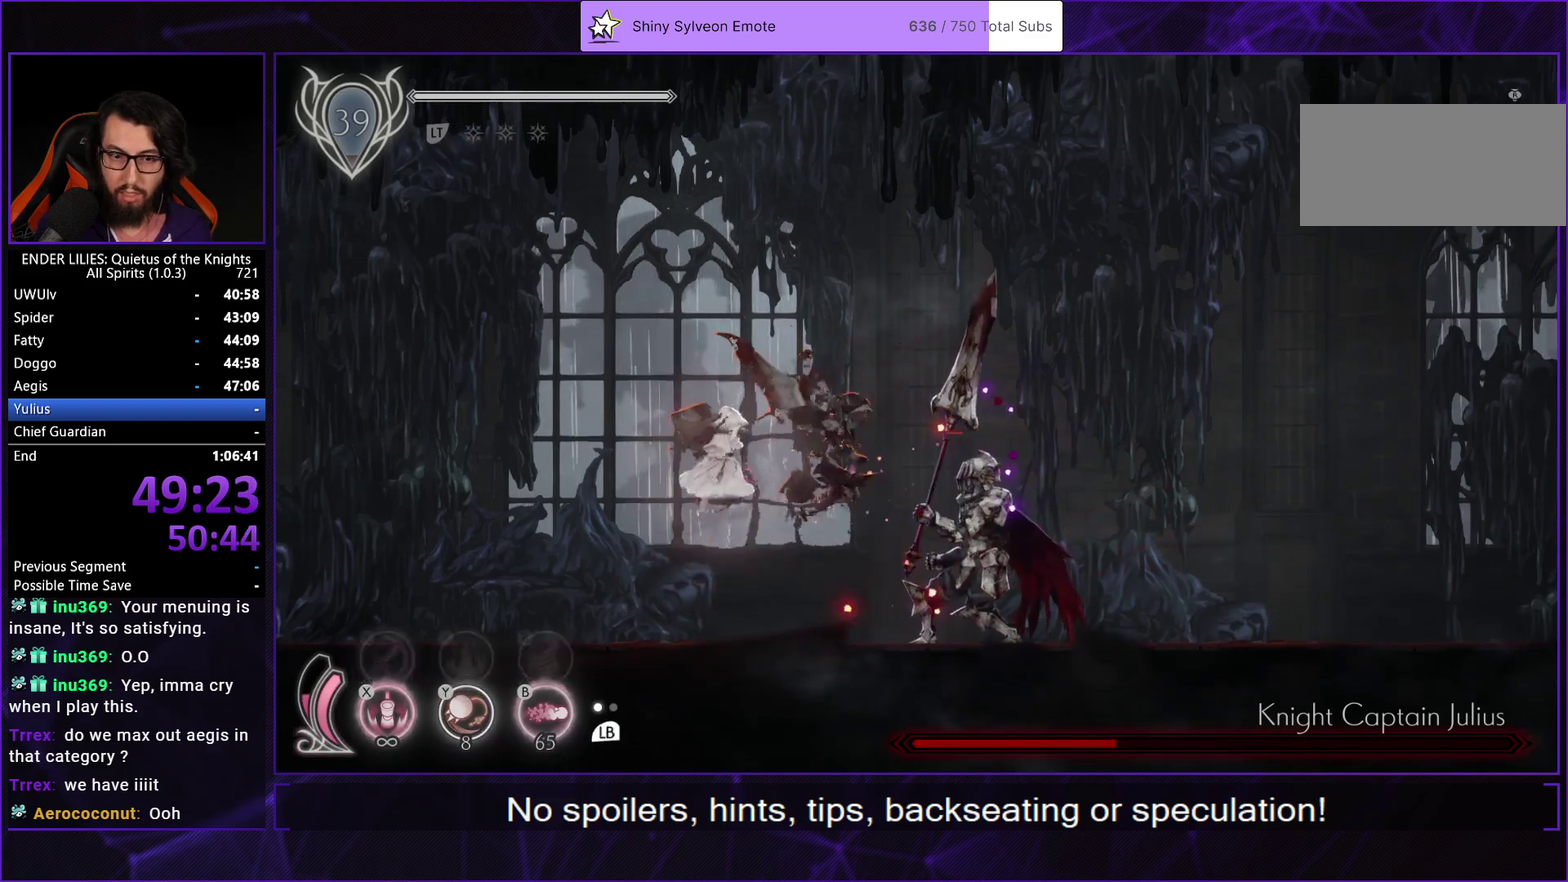
{"buttons": ["R1", "DPAD_RIGHT"], "left_stick": "center", "right_stick": "center", "events": [[117, "DPAD_RIGHT", "down"], [350, "R1", "down"]]}
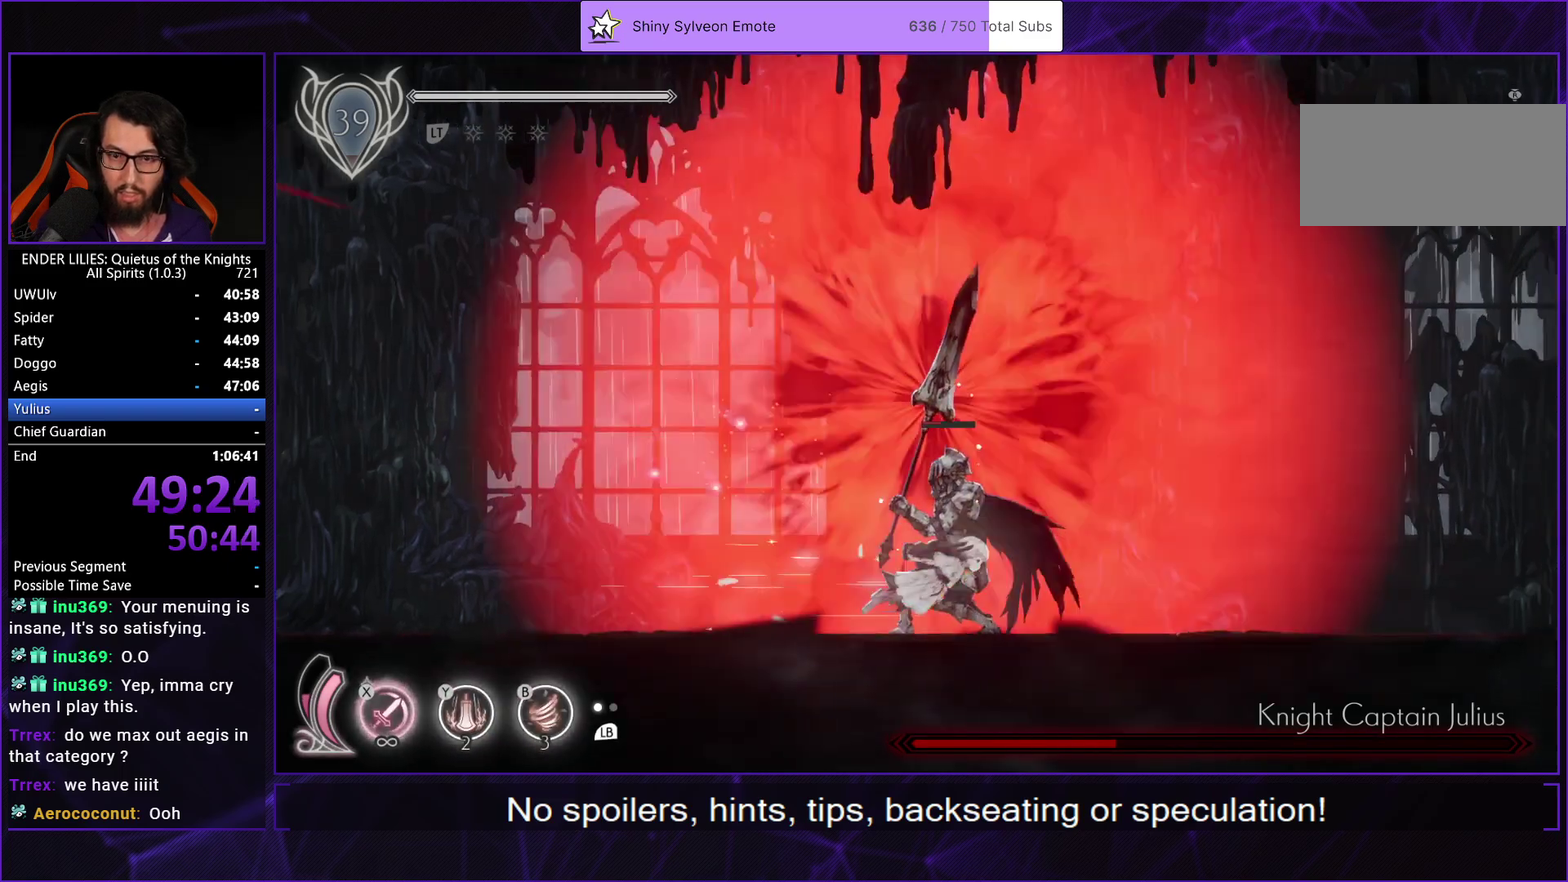
{"buttons": ["L1", "DPAD_RIGHT"], "left_stick": "center", "right_stick": "center", "events": [[67, "R1", "up"], [133, "L1", "down"], [217, "R1", "down"], [233, "L1", "up"], [433, "R1", "up"], [500, "L1", "down"]]}
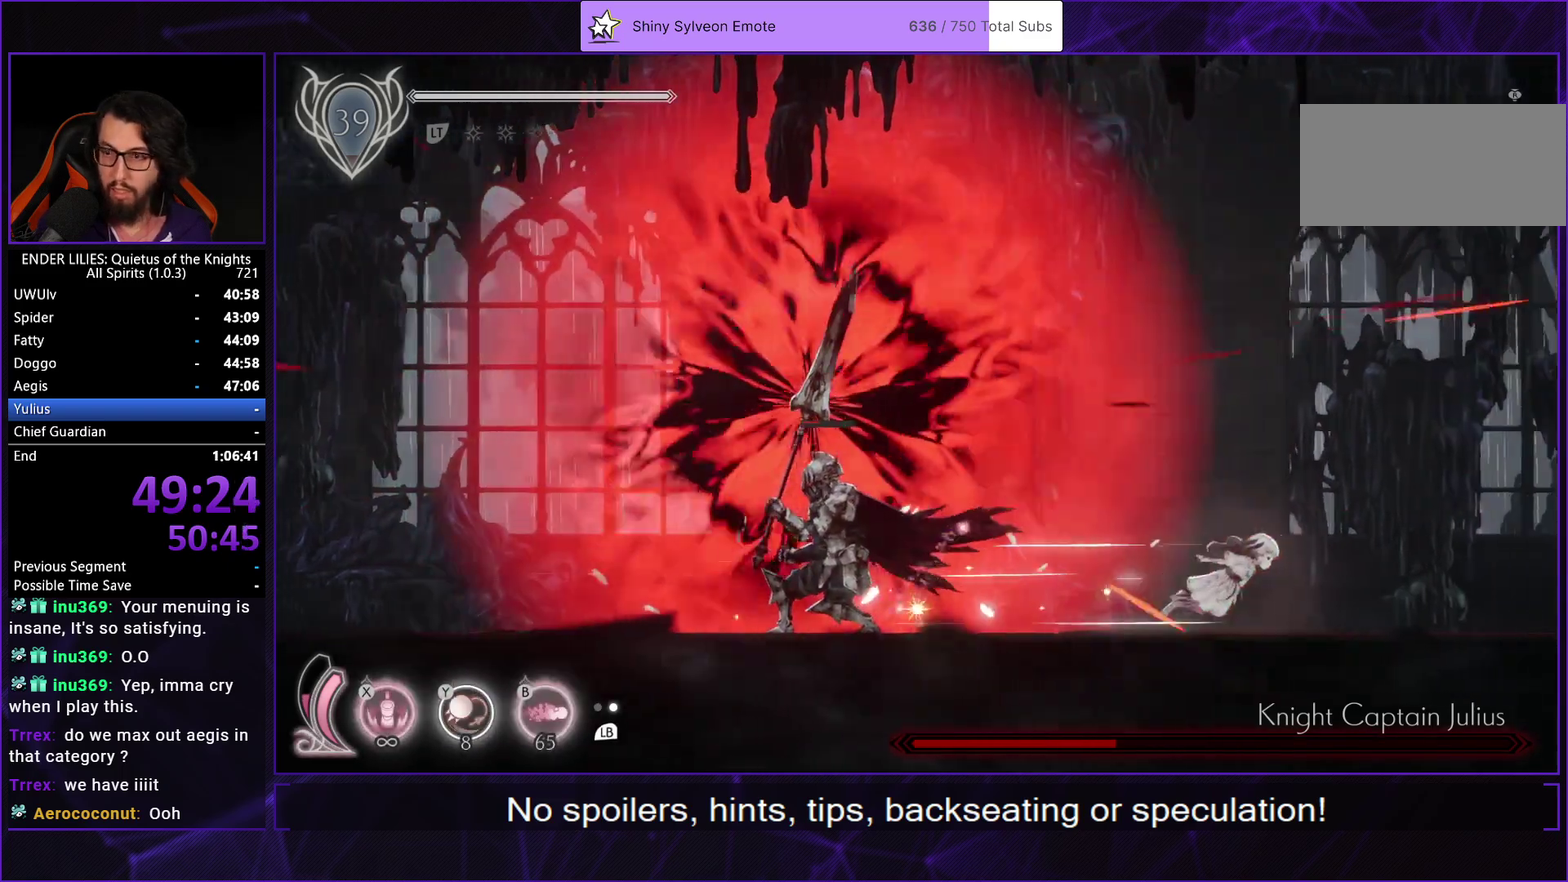
{"buttons": ["R1", "DPAD_RIGHT"], "left_stick": "center", "right_stick": "center", "events": [[100, "R1", "down"], [117, "L1", "up"], [317, "R1", "up"], [350, "L1", "down"], [483, "L1", "up"], [483, "R1", "down"]]}
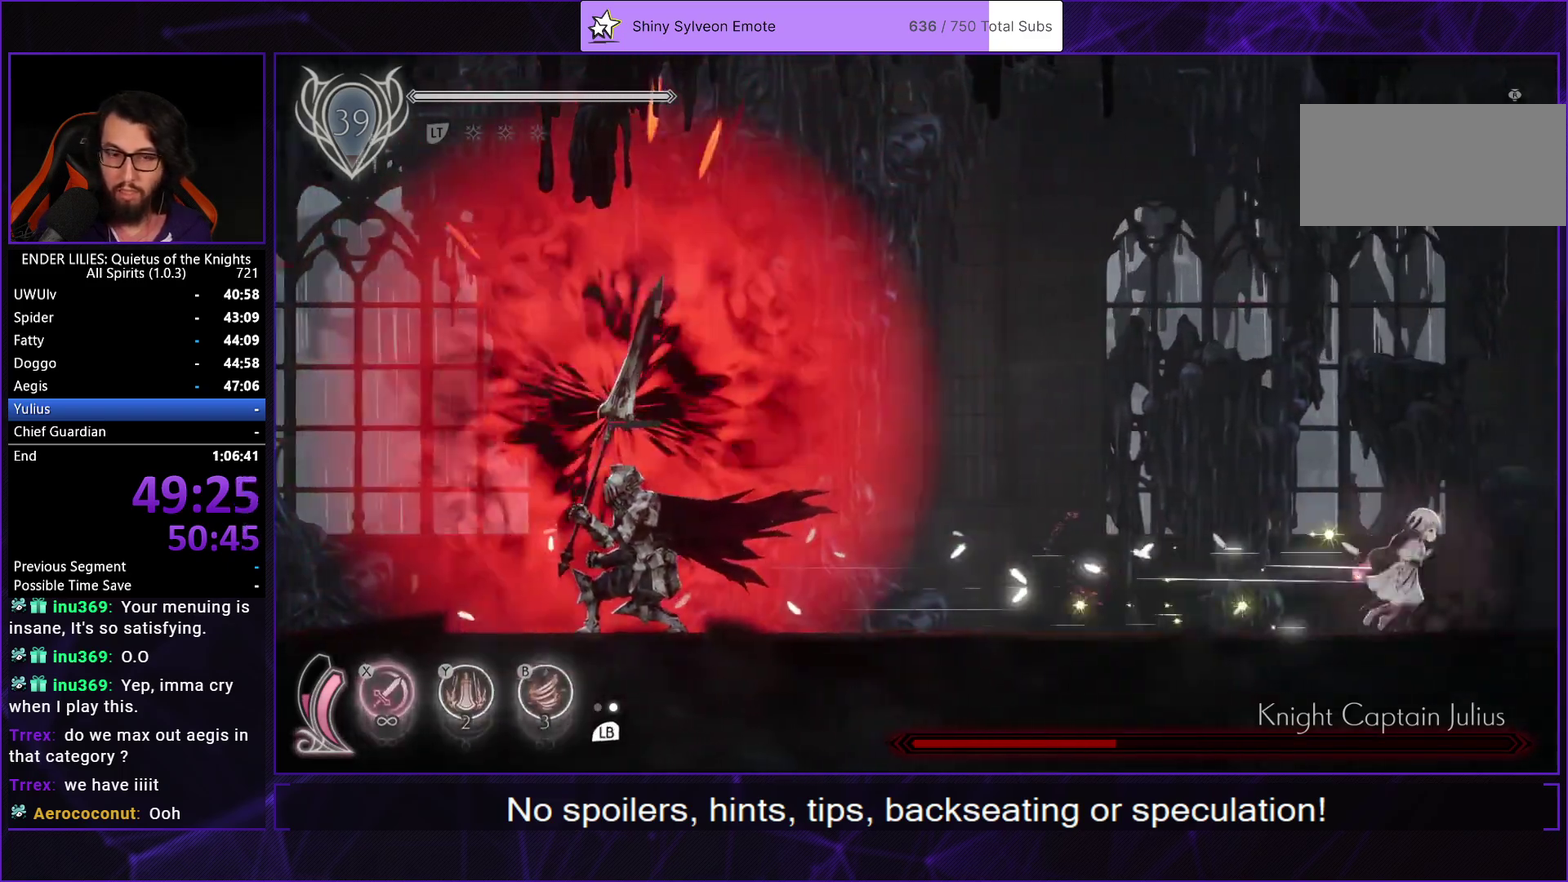
{"buttons": ["DPAD_RIGHT"], "left_stick": "center", "right_stick": "center", "events": [[167, "R1", "up"]]}
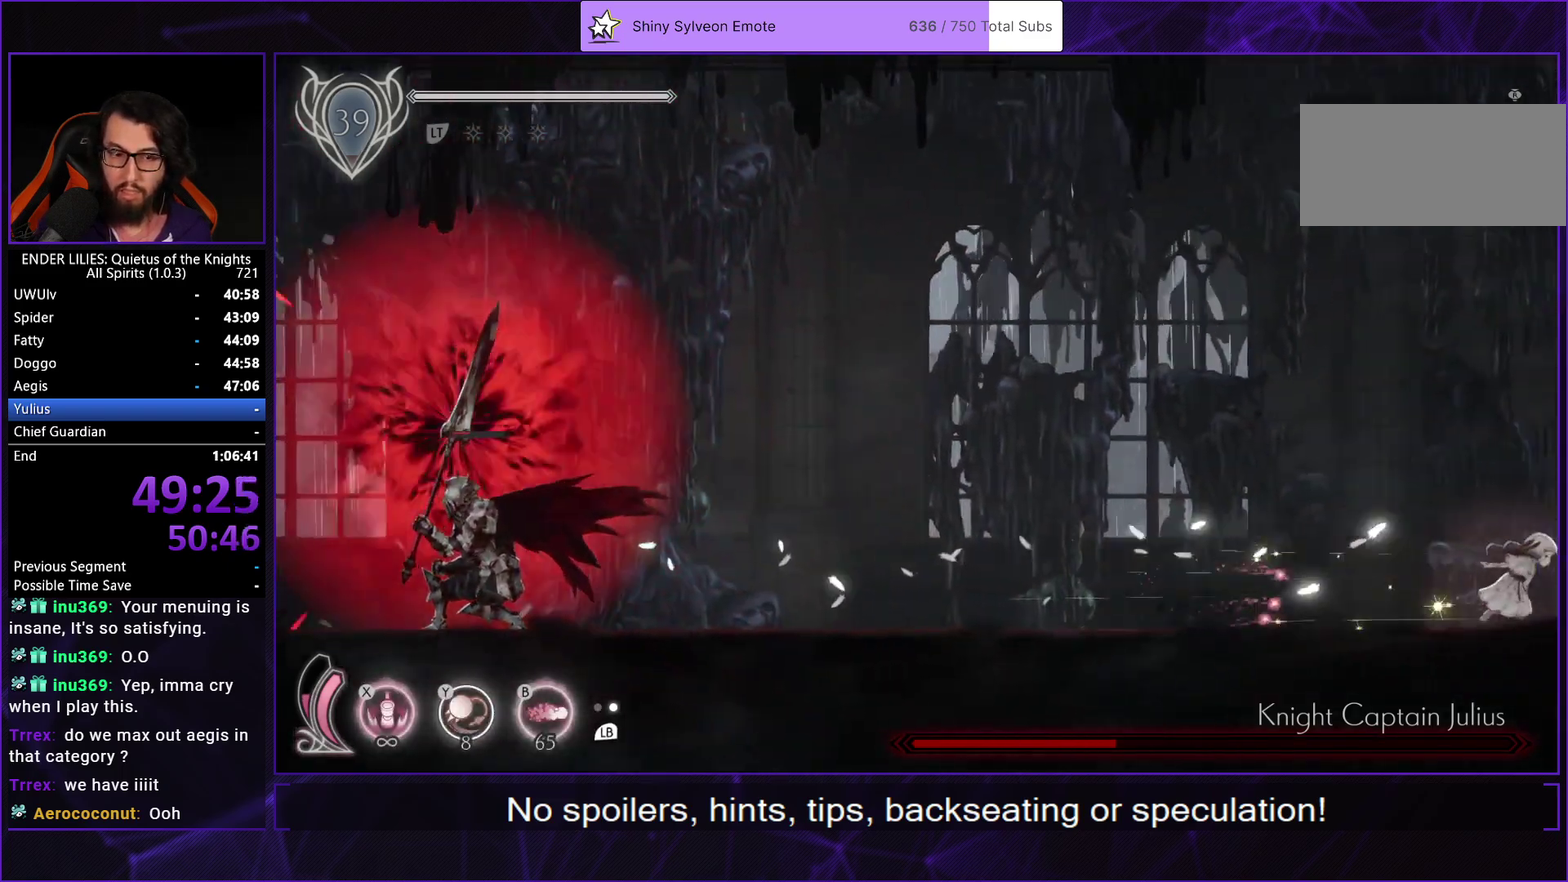
{"buttons": ["DPAD_RIGHT"], "left_stick": "center", "right_stick": "center", "events": []}
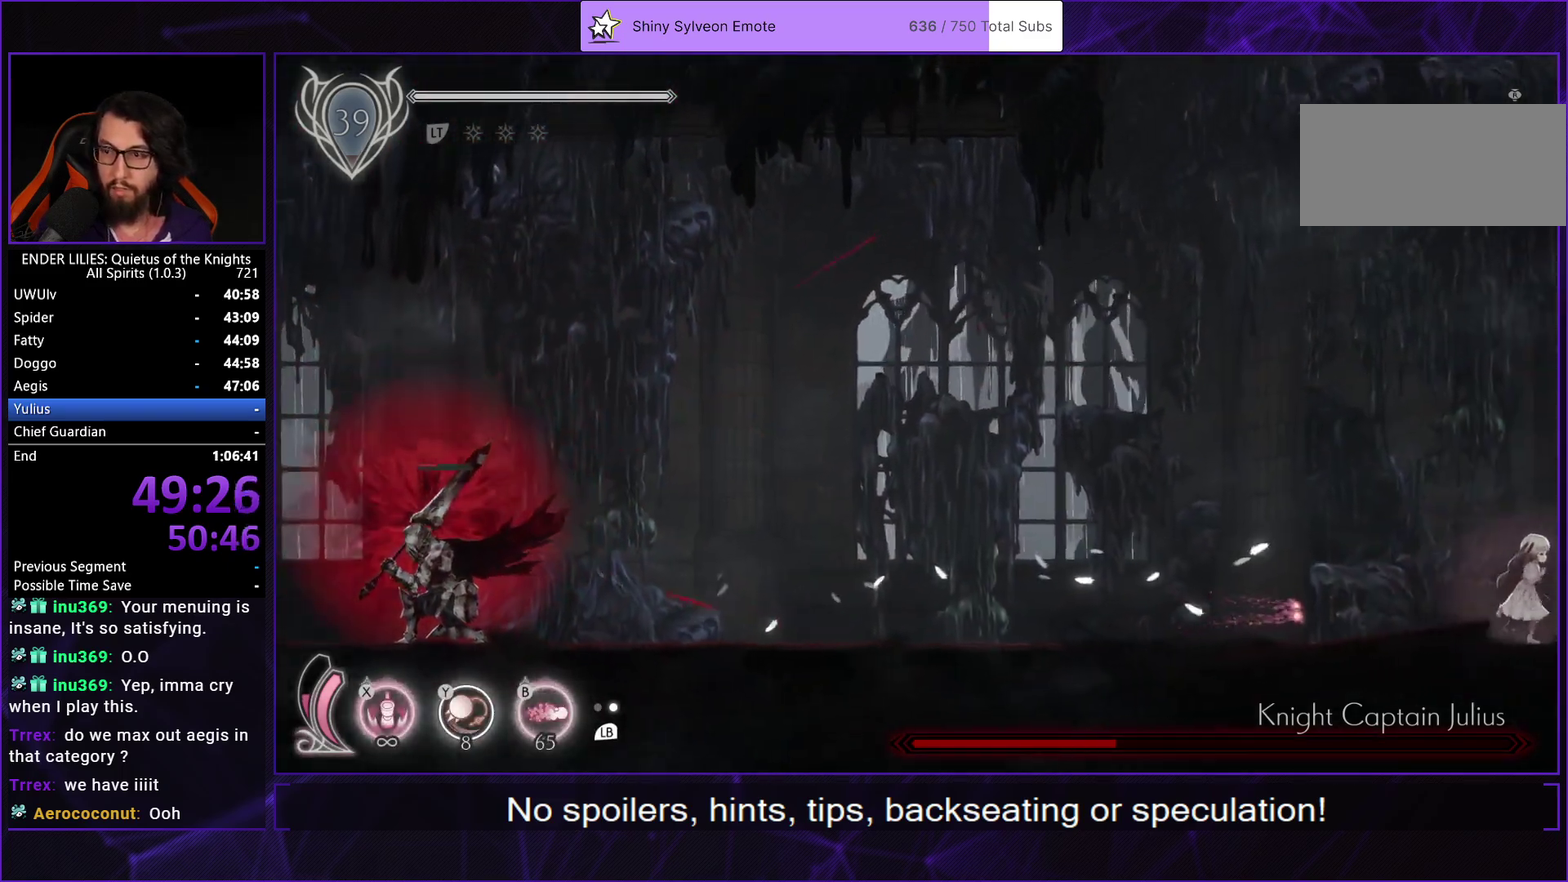
{"buttons": ["DPAD_RIGHT"], "left_stick": "center", "right_stick": "center", "events": []}
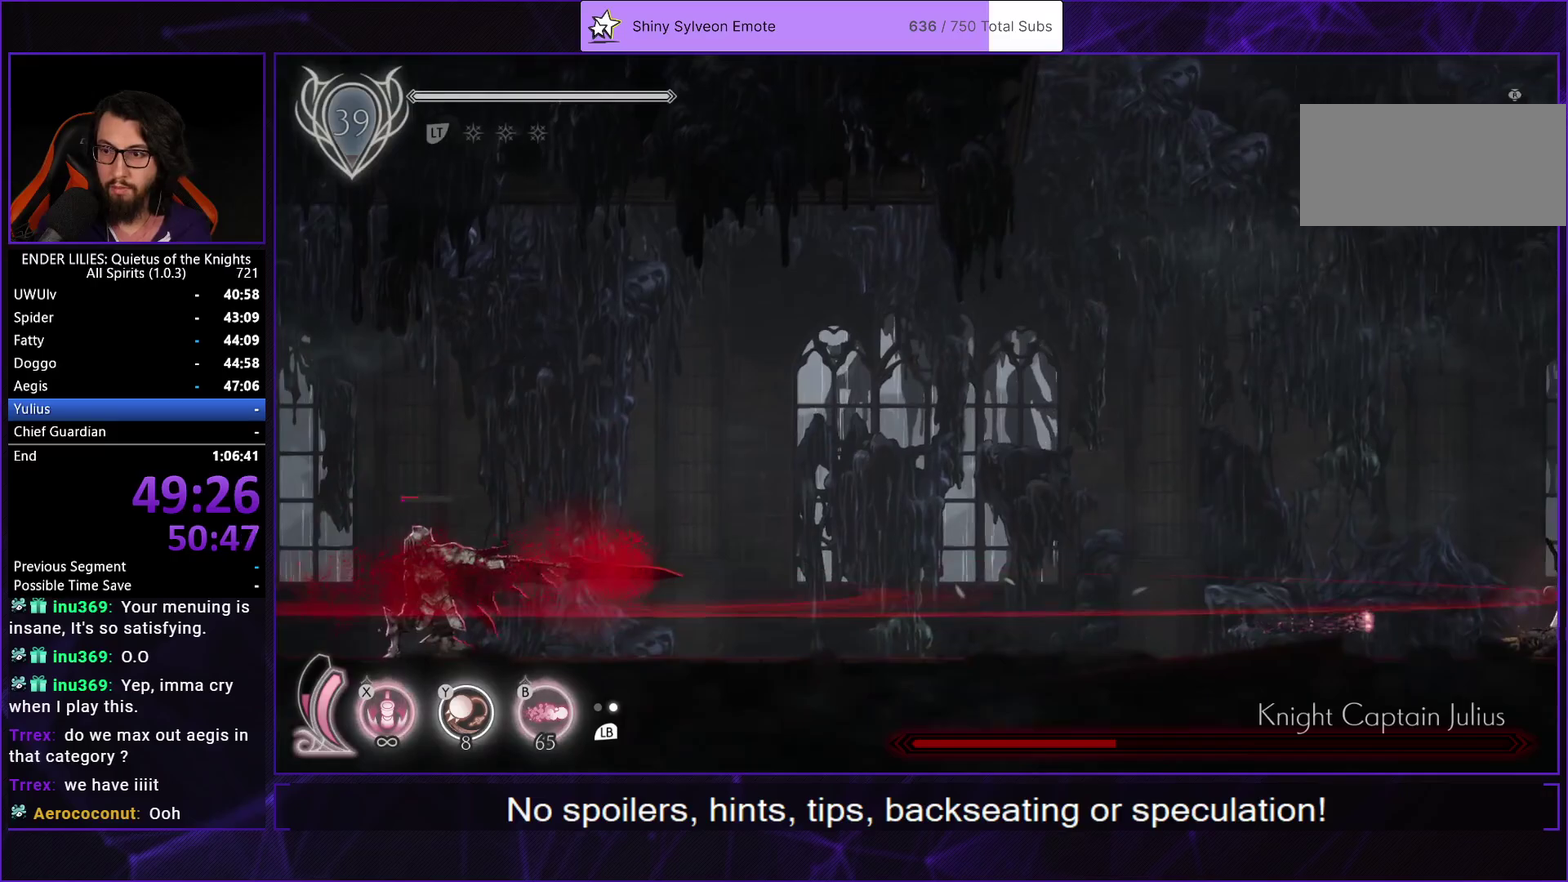
{"buttons": ["DPAD_LEFT"], "left_stick": "center", "right_stick": "center", "events": [[67, "DPAD_RIGHT", "up"], [167, "DPAD_LEFT", "down"]]}